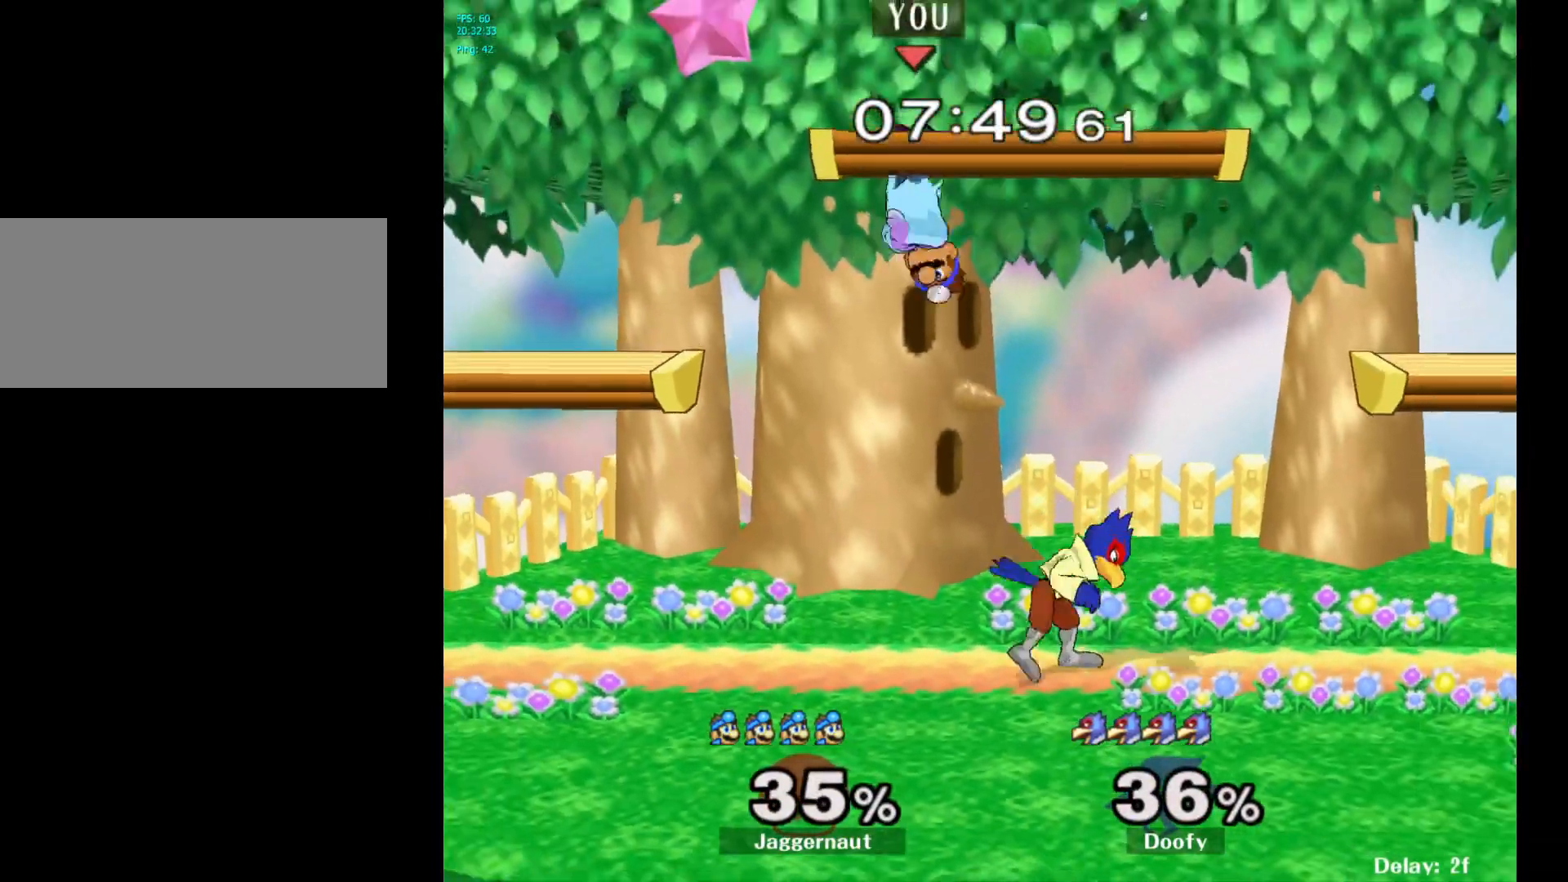
Gameplay with a controller (Nintendo layout); each line is a JSON object with the inputs held at the frame after it. "events" lists button and stick changes between this image and that frame as [ms after this image, input, new state], when the widget could be followed in between. Not read: L3 R3.
{"buttons": [], "left_stick": "center", "right_stick": "center", "events": [[17, "left_stick", "down-right"], [133, "right_stick", "right"], [200, "right_stick", "center"], [283, "R1", "down"], [283, "left_stick", "right"], [400, "left_stick", "center"], [450, "R1", "up"]]}
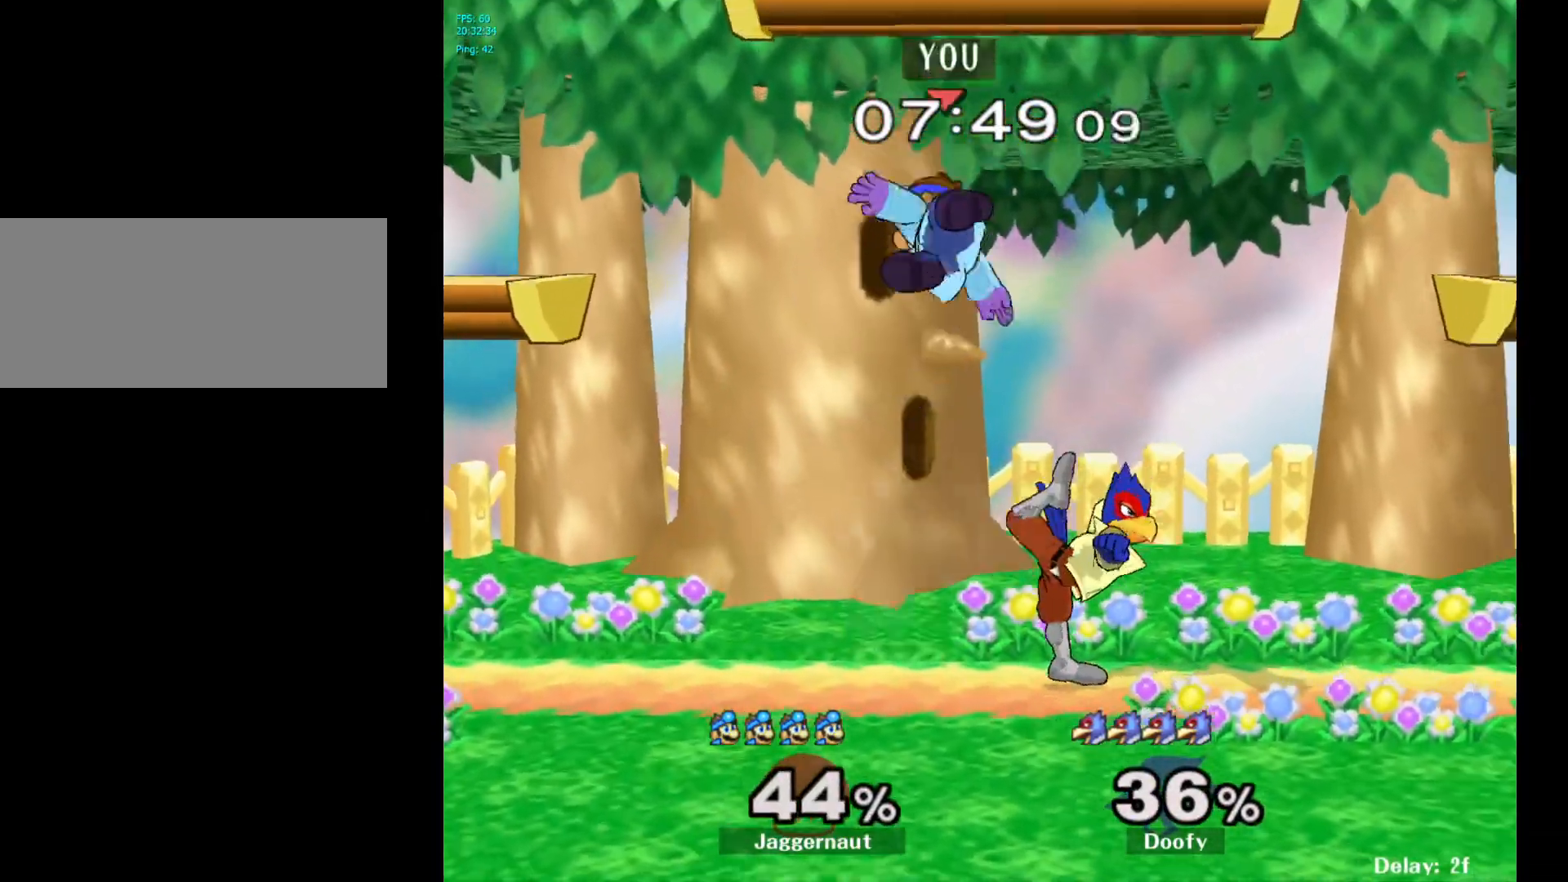
{"buttons": [], "left_stick": "right", "right_stick": "left", "events": [[400, "left_stick", "right"], [483, "right_stick", "left"]]}
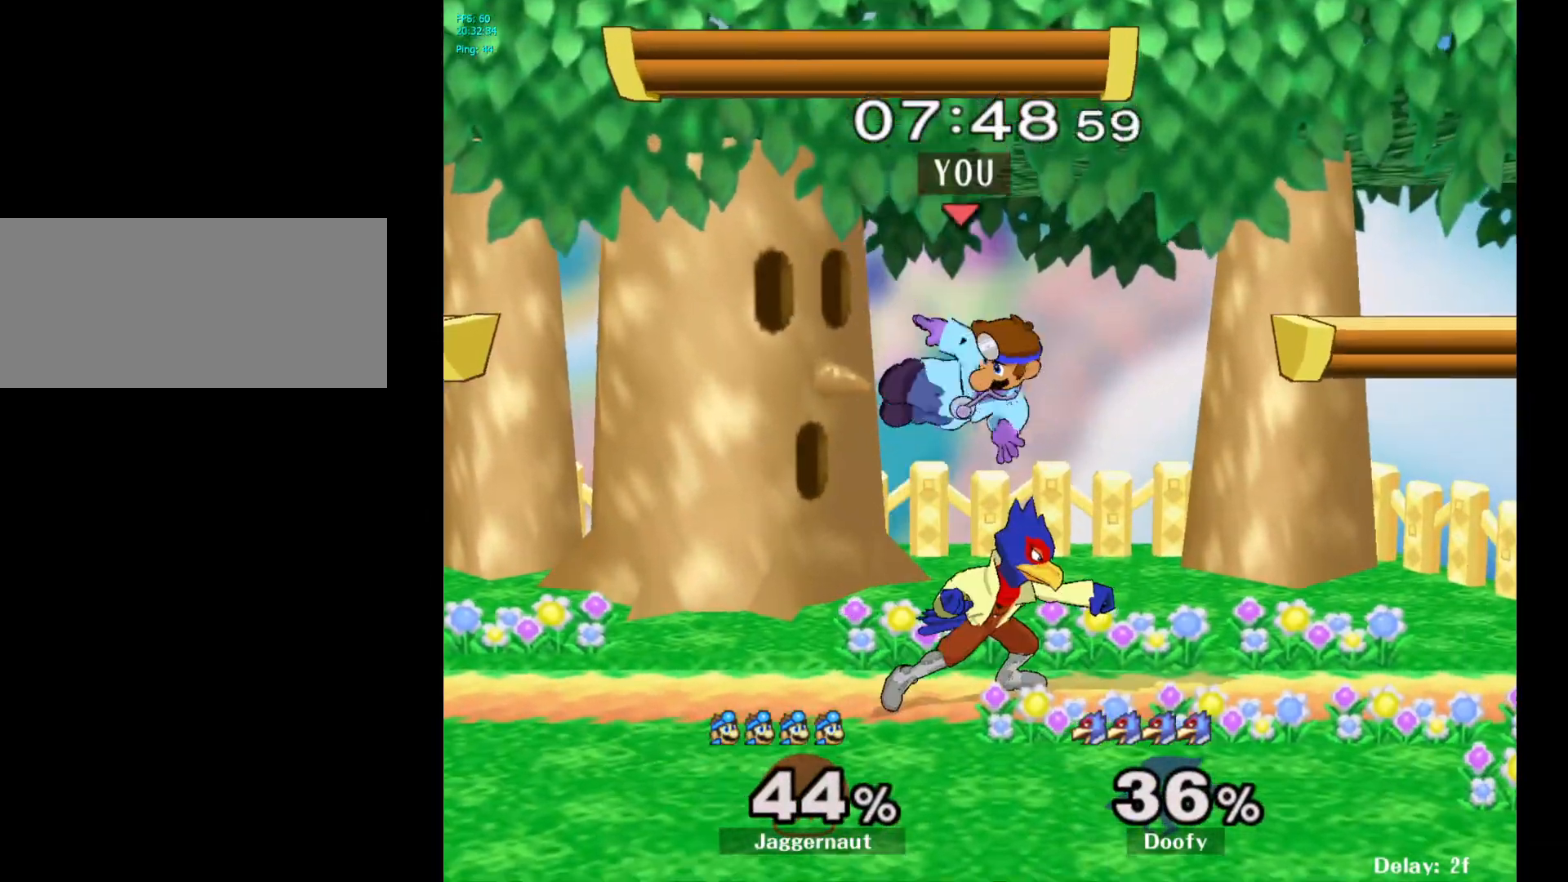
{"buttons": [], "left_stick": "center", "right_stick": "center", "events": [[83, "right_stick", "center"], [467, "left_stick", "center"]]}
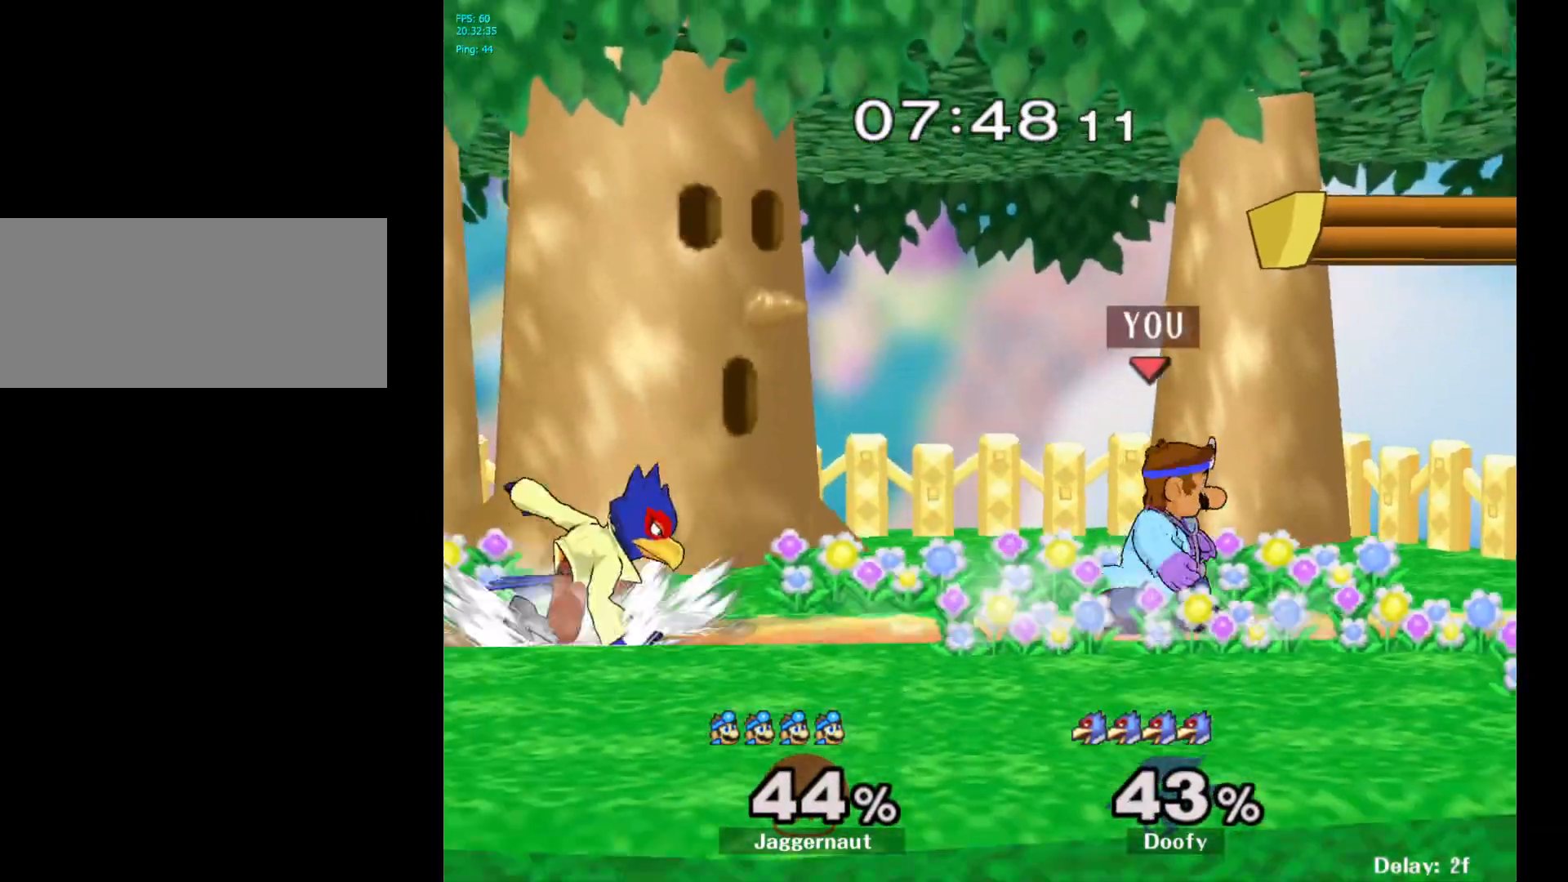
{"buttons": [], "left_stick": "up-left", "right_stick": "center", "events": [[167, "left_stick", "left"], [250, "Y", "down"], [283, "Y", "up"], [300, "left_stick", "center"], [383, "A", "down"], [483, "A", "up"], [483, "left_stick", "up-left"]]}
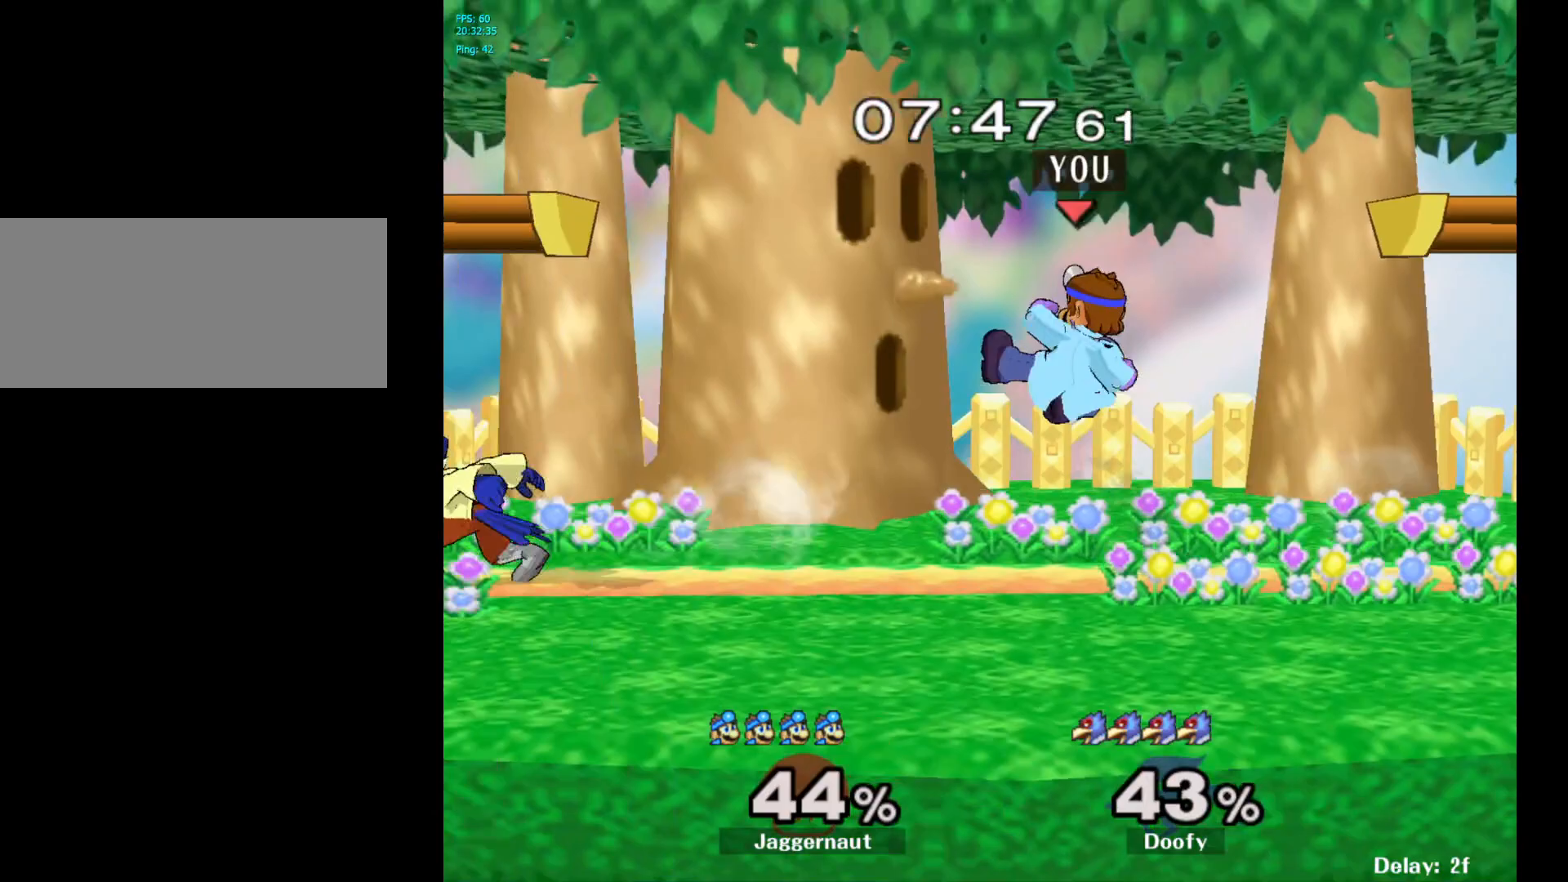
{"buttons": ["R1"], "left_stick": "center", "right_stick": "center", "events": [[17, "left_stick", "left"], [183, "left_stick", "down-left"], [217, "R1", "down"], [350, "left_stick", "center"]]}
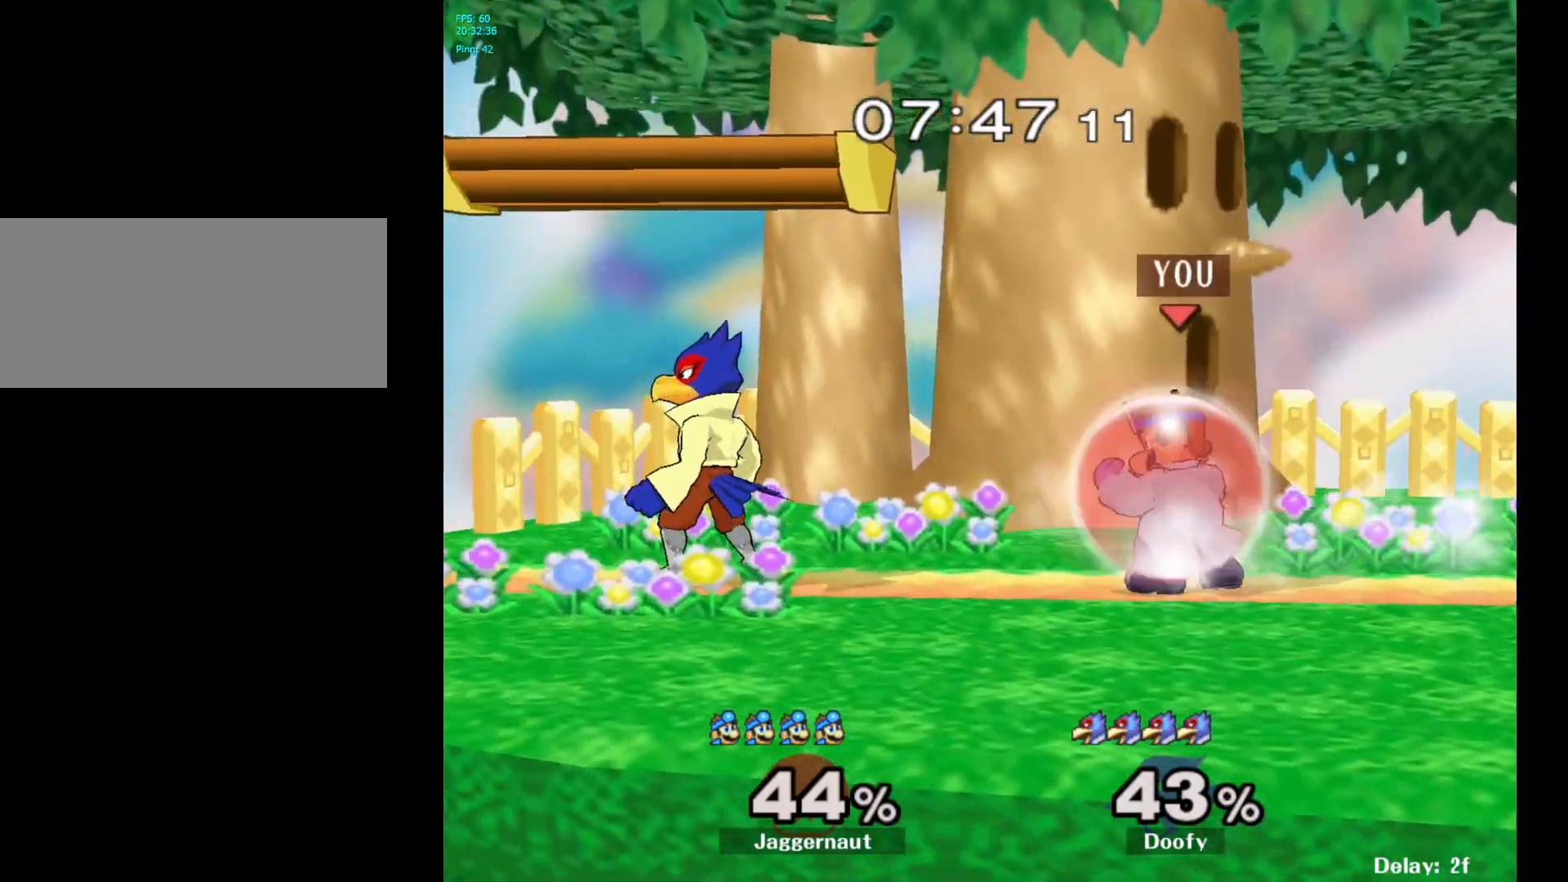
{"buttons": [], "left_stick": "up-left", "right_stick": "center", "events": [[233, "Y", "down"], [417, "left_stick", "up-left"], [433, "Y", "up"], [450, "R1", "up"]]}
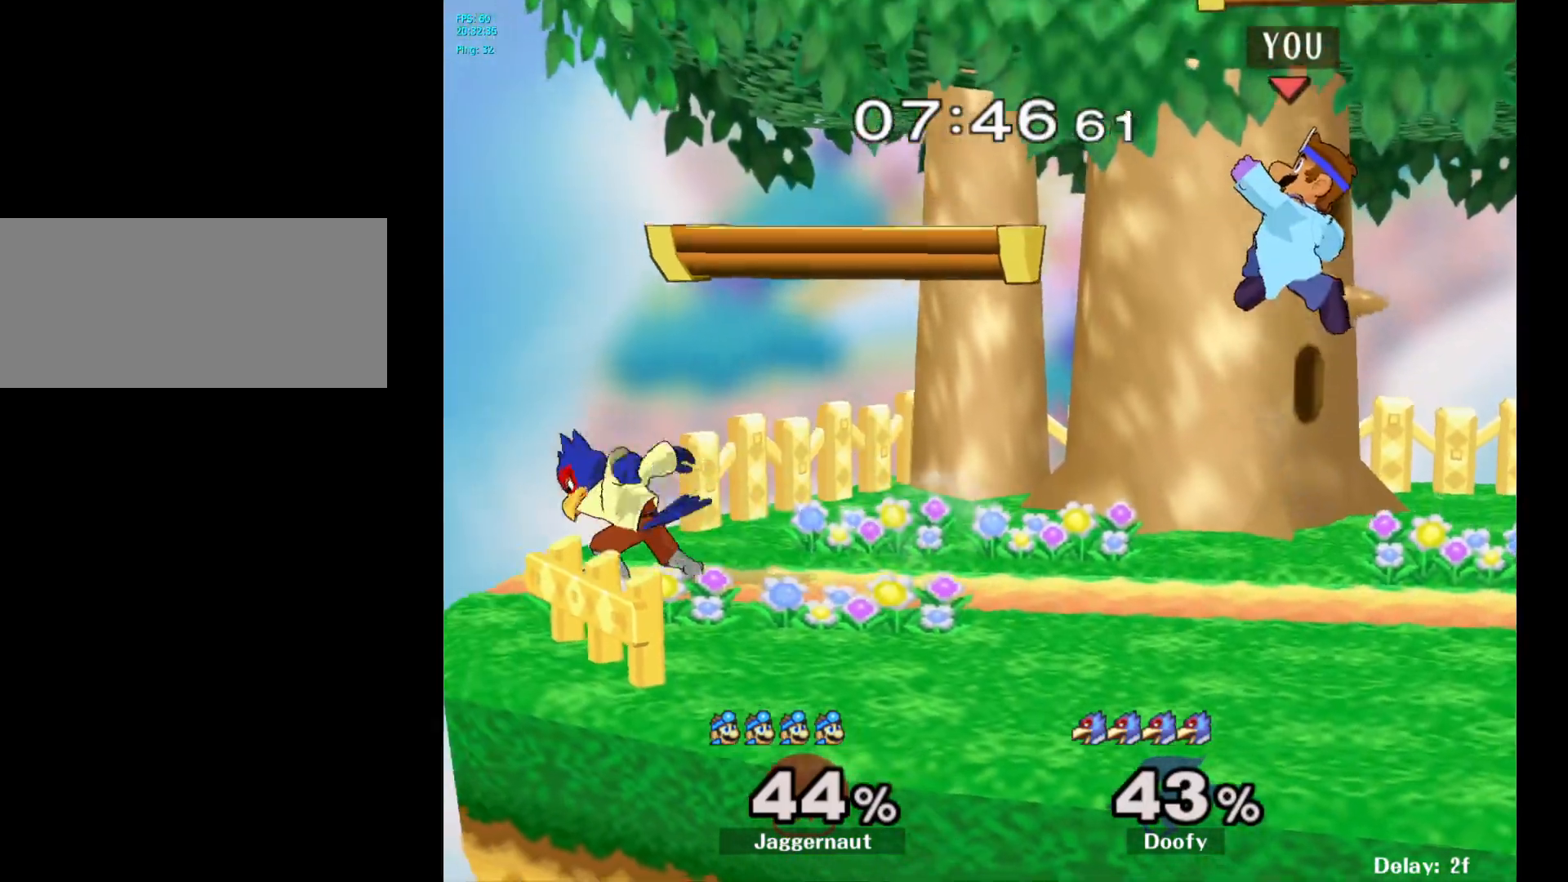
{"buttons": [], "left_stick": "center", "right_stick": "center", "events": [[50, "left_stick", "center"], [183, "left_stick", "right"], [417, "B", "down"], [417, "left_stick", "center"], [500, "B", "up"]]}
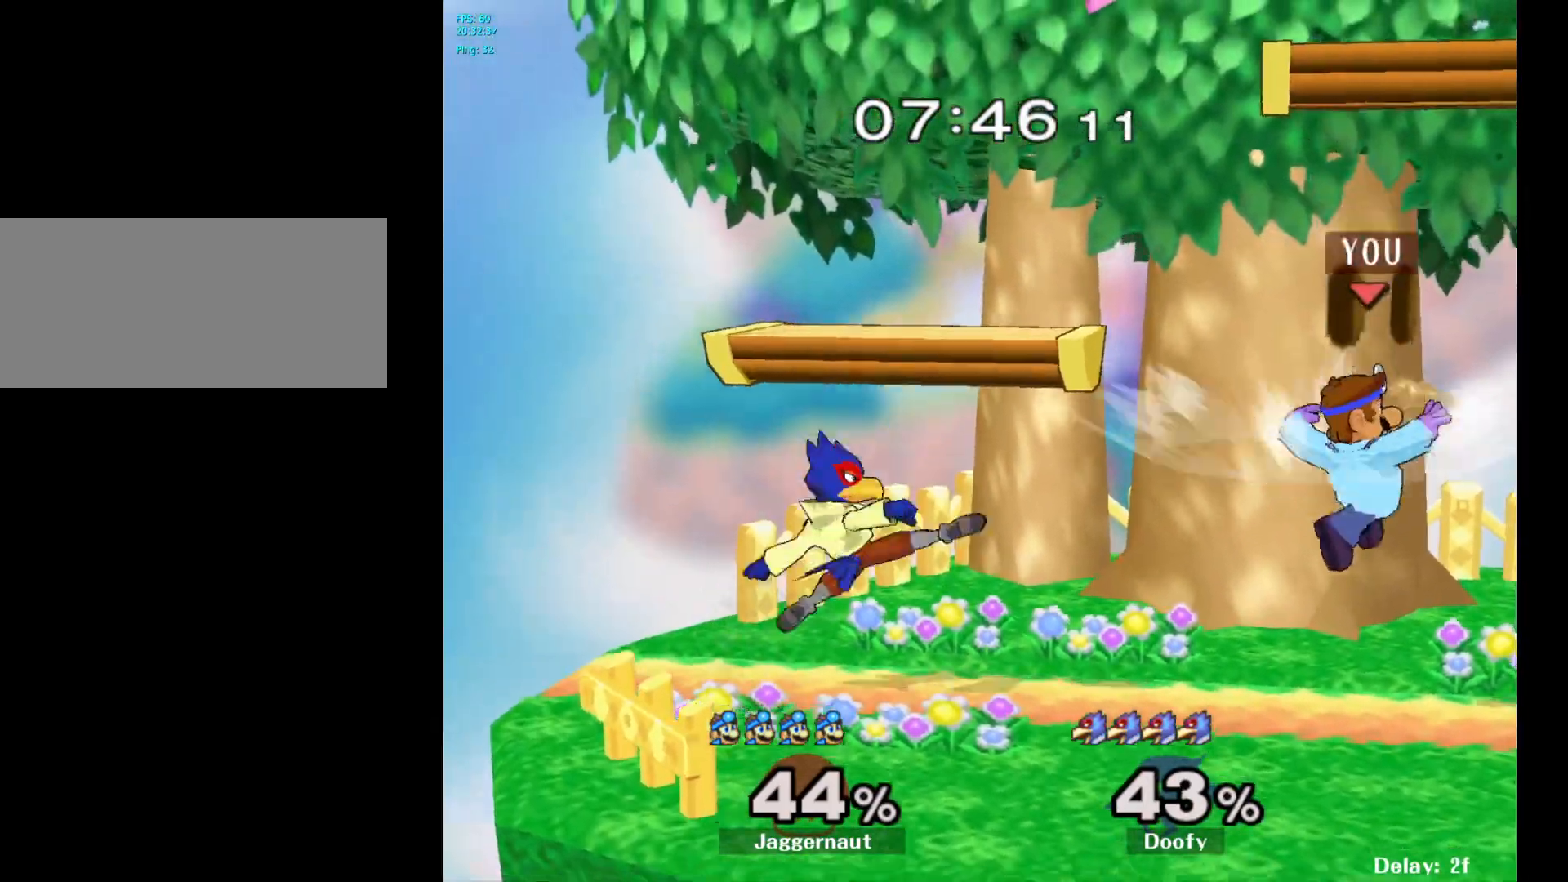
{"buttons": [], "left_stick": "center", "right_stick": "center", "events": [[167, "R1", "down"], [267, "left_stick", "down-left"], [317, "R1", "up"], [333, "left_stick", "center"]]}
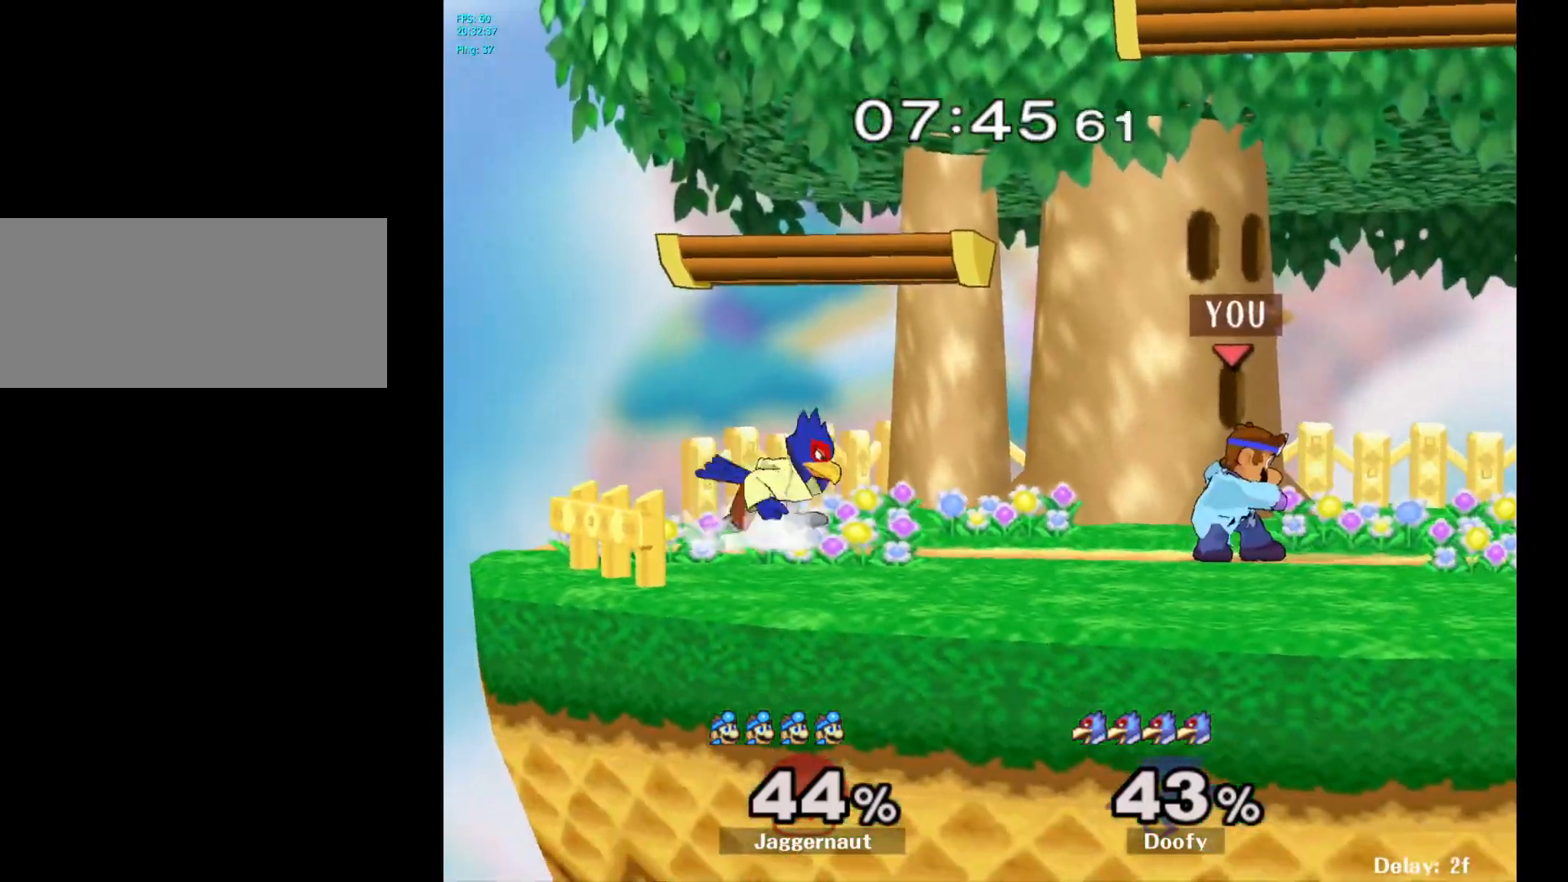
{"buttons": ["B"], "left_stick": "center", "right_stick": "center", "events": [[67, "left_stick", "right"], [150, "Y", "down"], [200, "Y", "up"], [233, "left_stick", "center"], [417, "left_stick", "left"], [483, "left_stick", "center"], [500, "B", "down"]]}
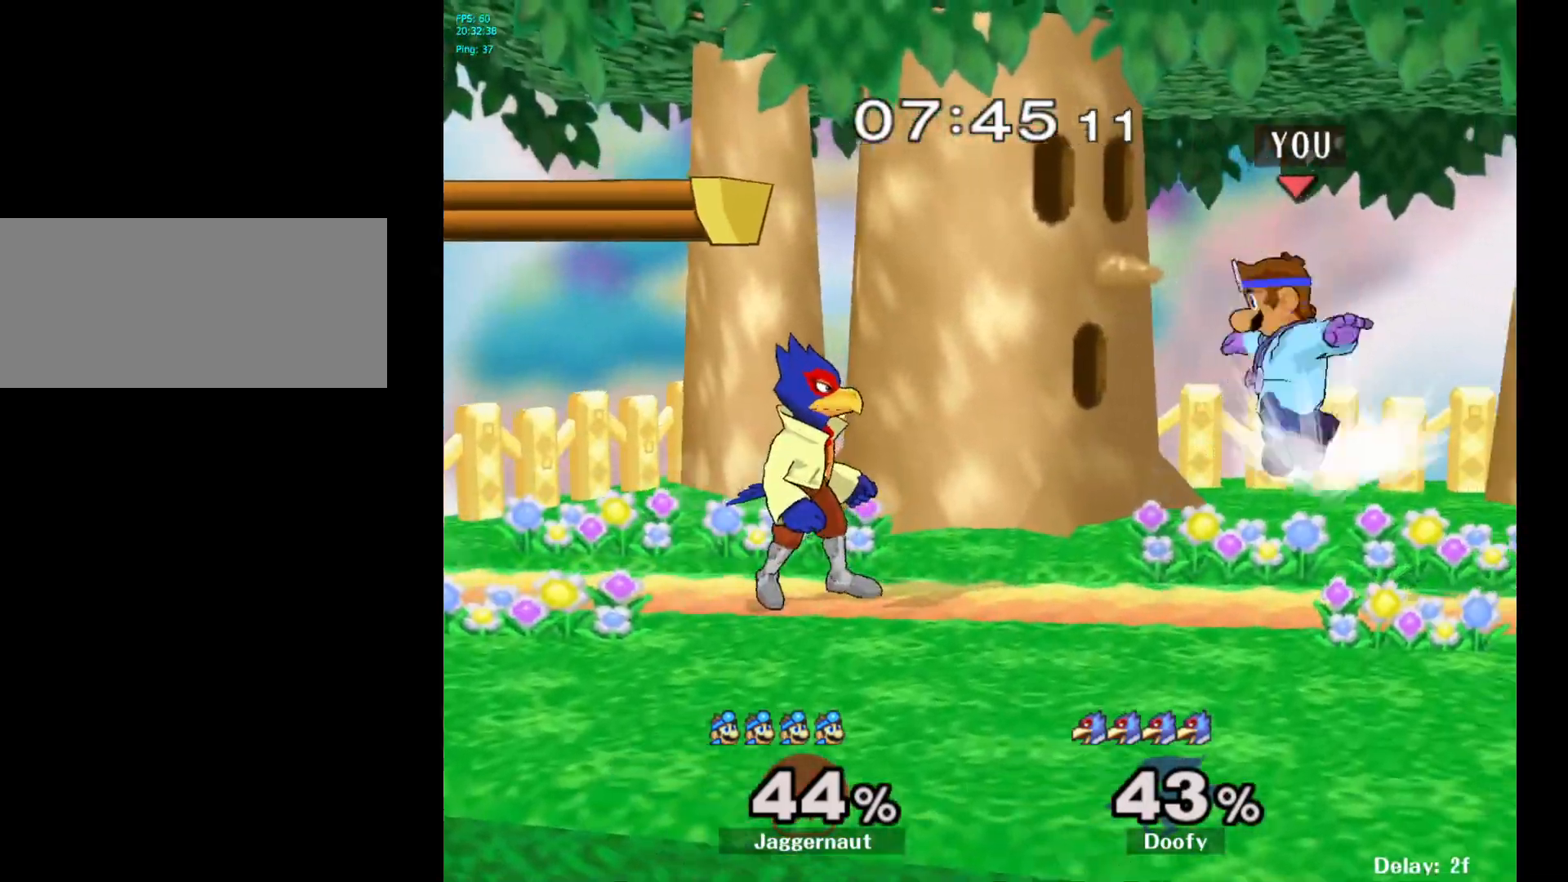
{"buttons": [], "left_stick": "center", "right_stick": "center", "events": [[83, "B", "up"], [233, "R1", "down"], [333, "left_stick", "down-left"], [383, "R1", "up"], [417, "left_stick", "center"]]}
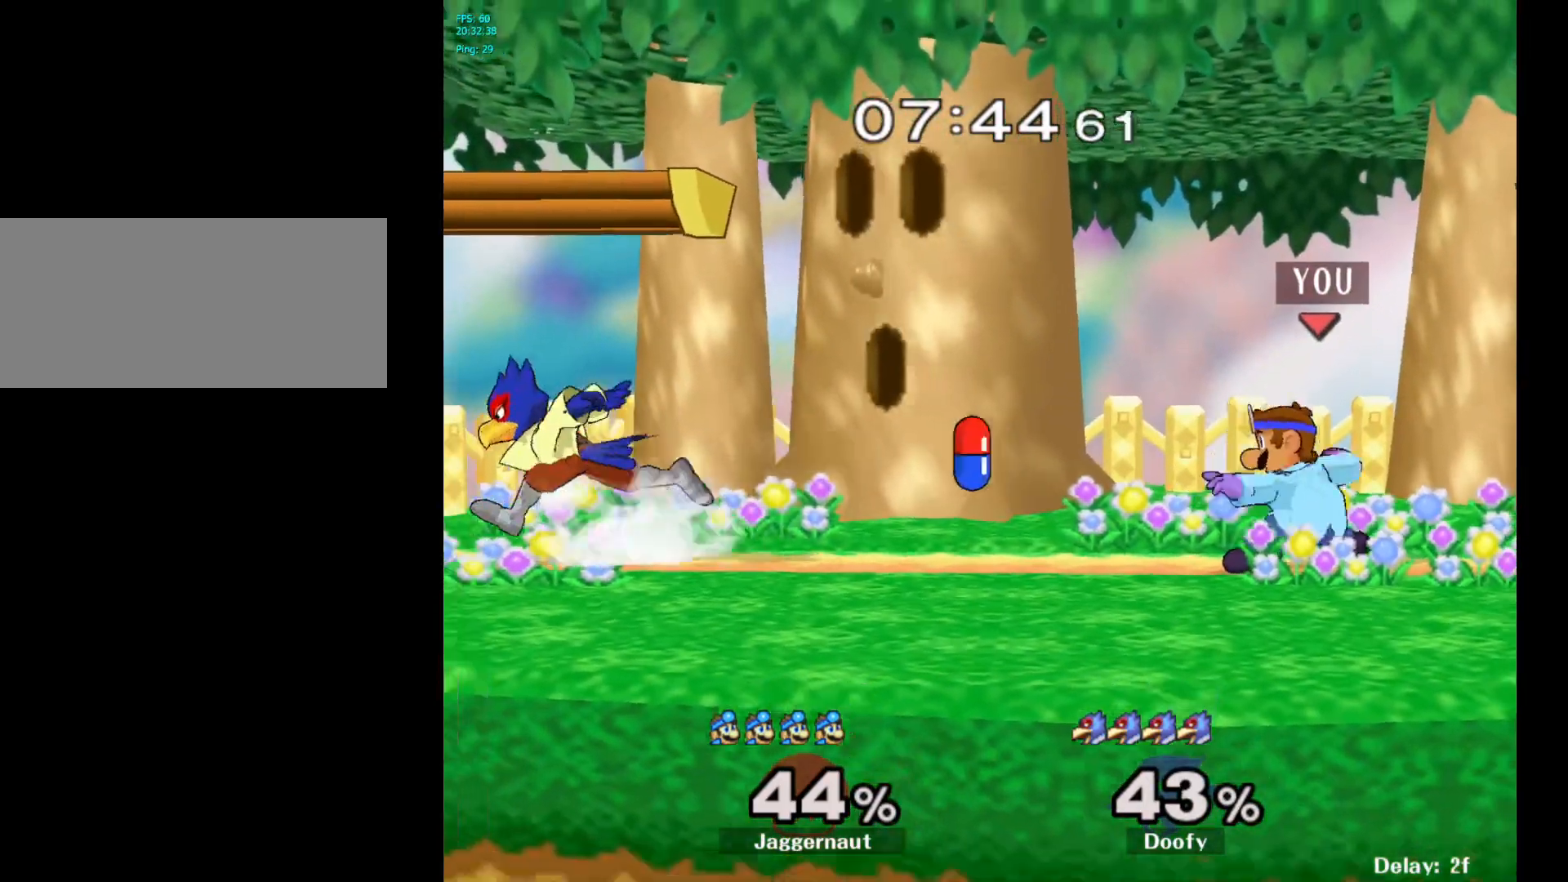
{"buttons": [], "left_stick": "left", "right_stick": "center", "events": [[250, "left_stick", "left"]]}
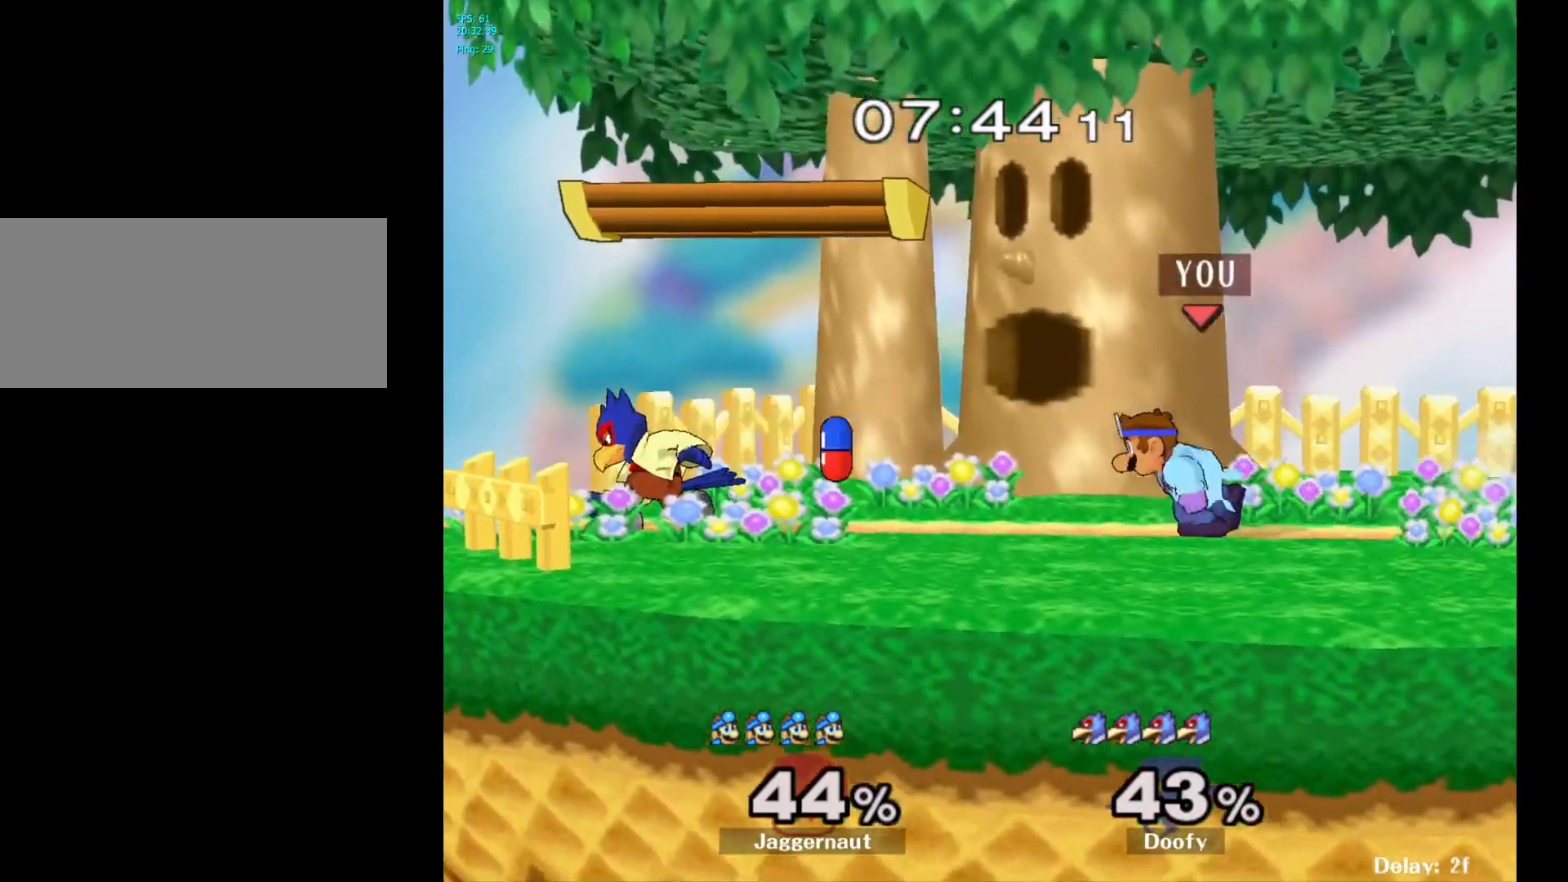
{"buttons": [], "left_stick": "left", "right_stick": "center", "events": [[133, "Y", "down"], [167, "left_stick", "down-right"], [217, "R1", "down"], [333, "Y", "up"], [333, "left_stick", "center"], [367, "R1", "up"], [483, "left_stick", "left"]]}
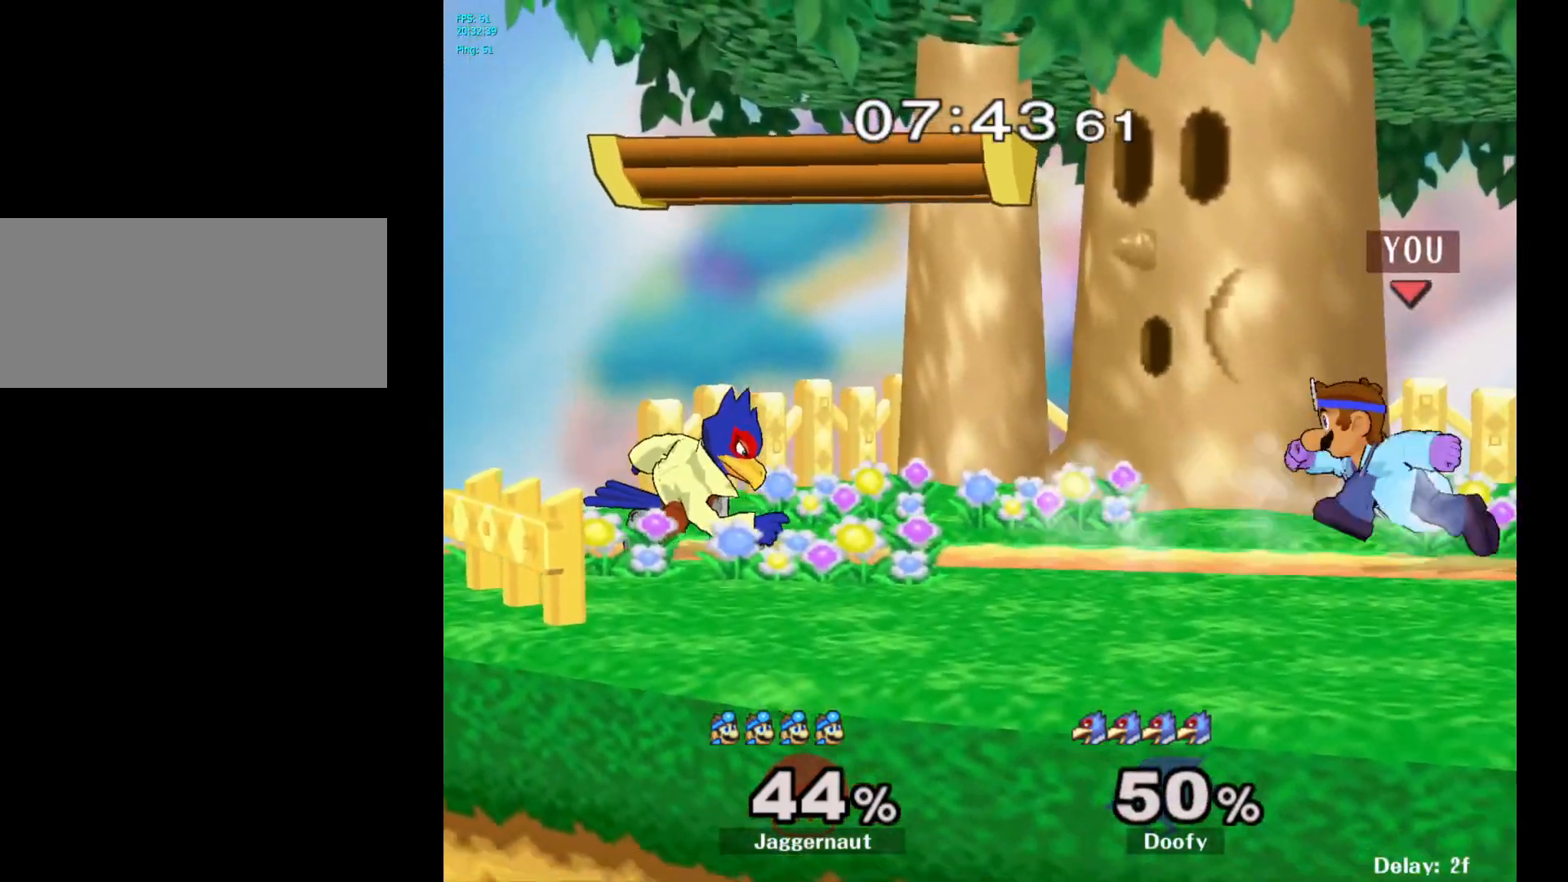
{"buttons": [], "left_stick": "center", "right_stick": "center", "events": [[67, "Y", "down"], [100, "Y", "up"], [150, "left_stick", "center"], [233, "A", "down"], [383, "A", "up"]]}
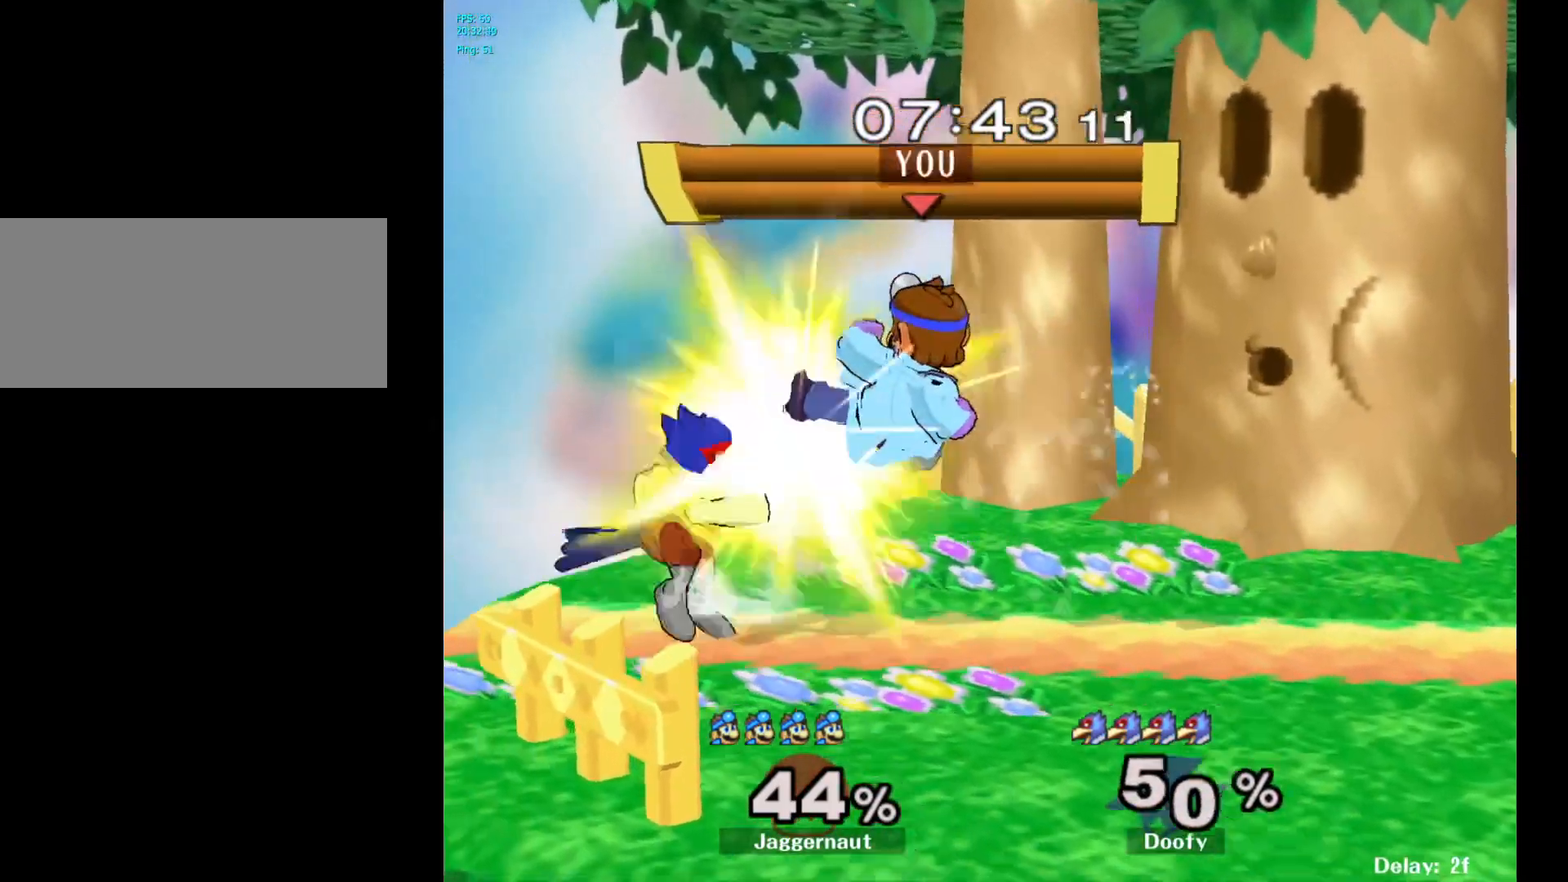
{"buttons": [], "left_stick": "center", "right_stick": "center", "events": [[17, "left_stick", "up-left"], [117, "left_stick", "down-left"], [167, "R1", "down"], [167, "left_stick", "down"], [367, "left_stick", "center"], [383, "R1", "up"]]}
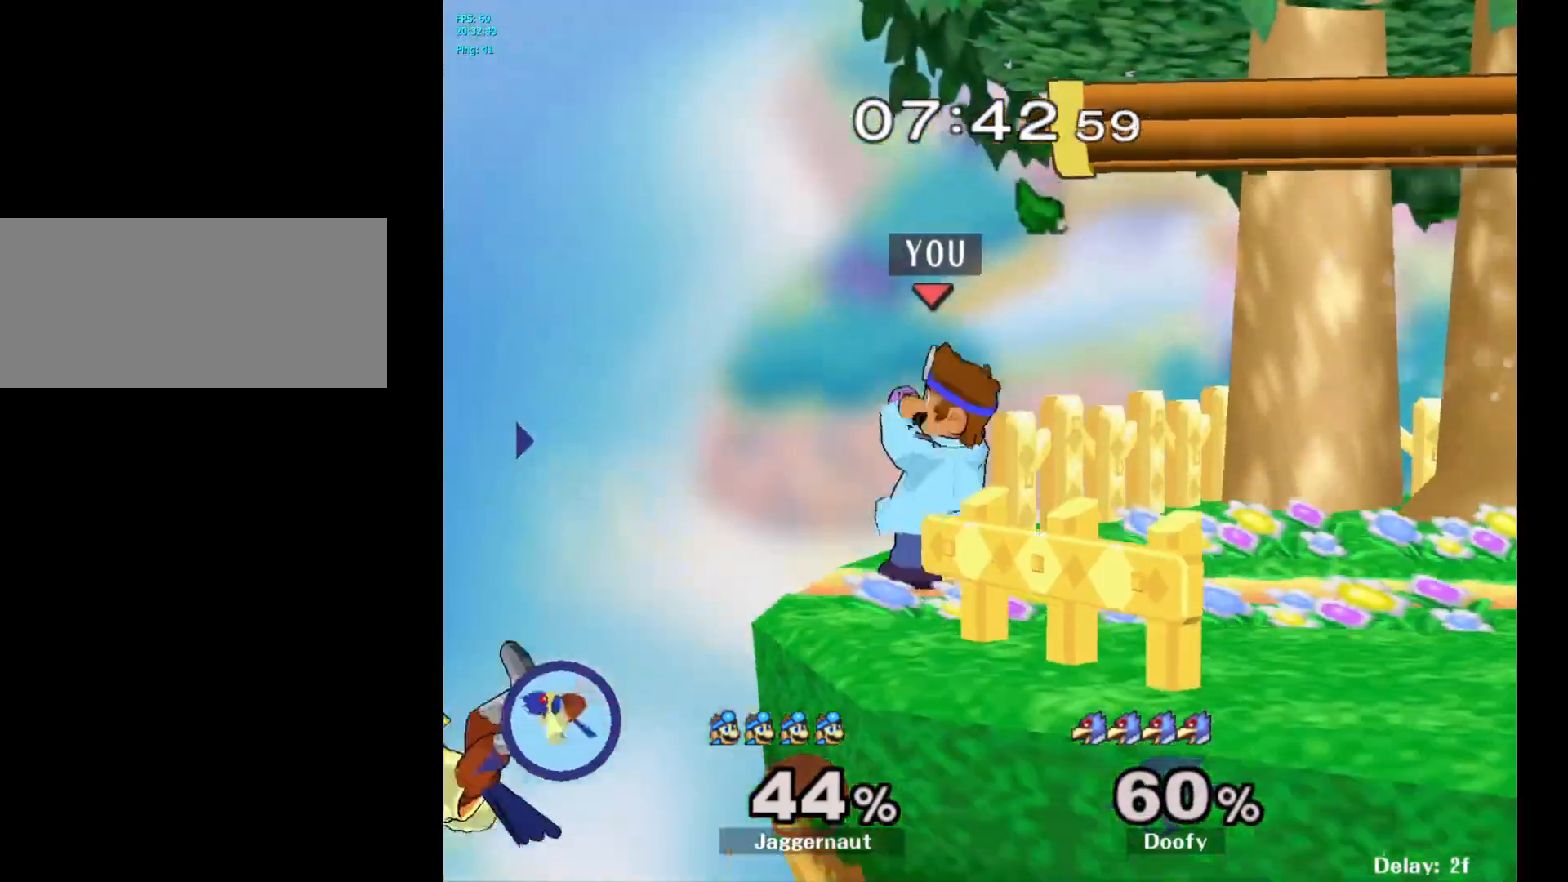
{"buttons": ["A"], "left_stick": "center", "right_stick": "center", "events": [[350, "A", "down"], [350, "left_stick", "down"], [433, "left_stick", "center"]]}
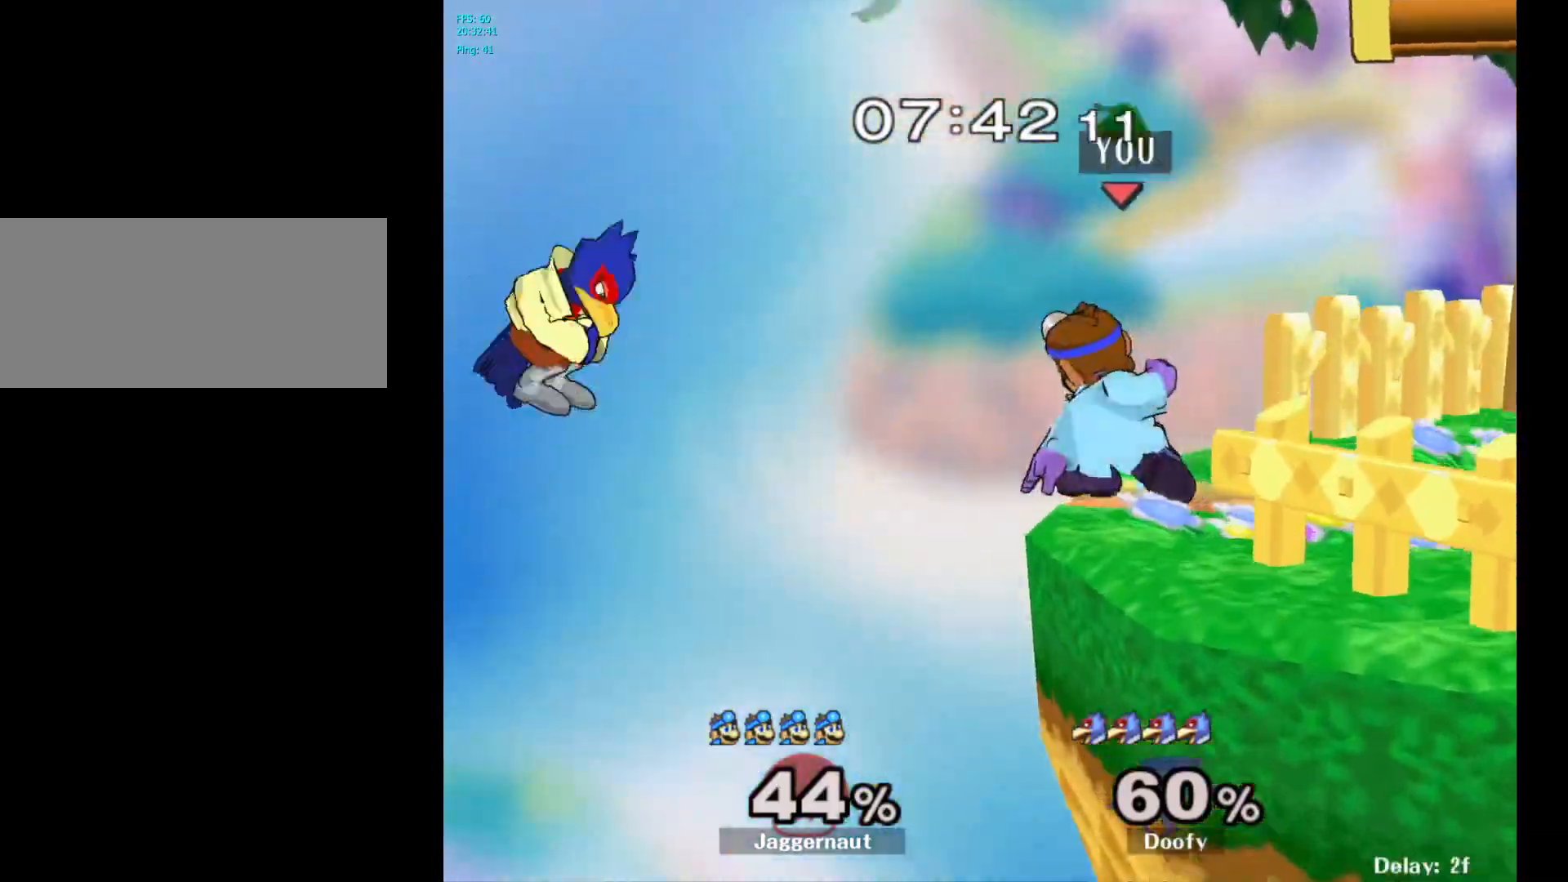
{"buttons": ["A"], "left_stick": "center", "right_stick": "center", "events": []}
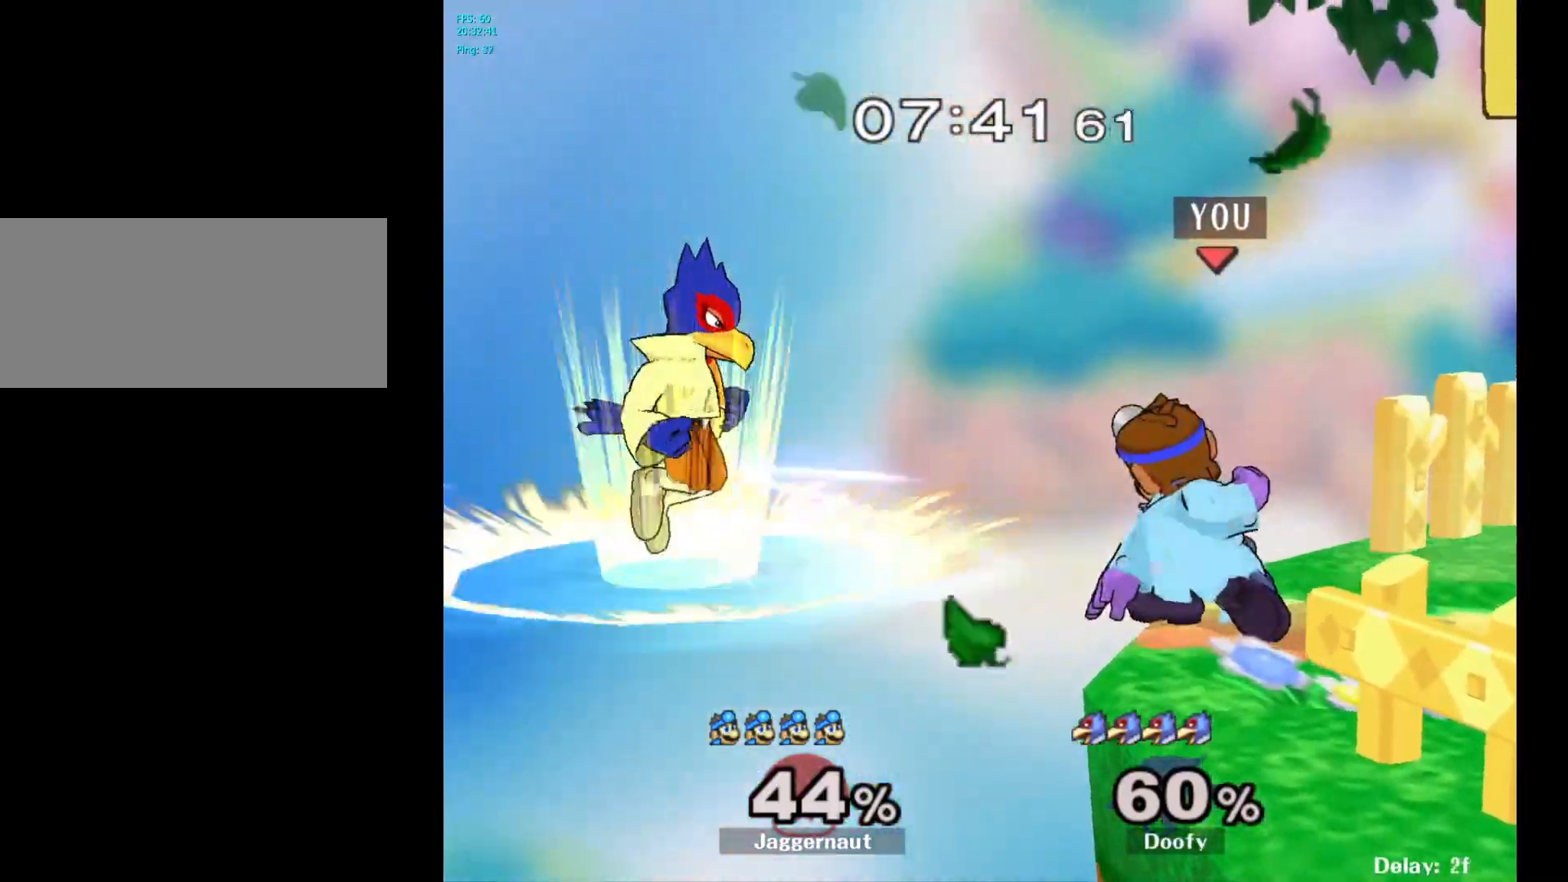
{"buttons": [], "left_stick": "center", "right_stick": "center", "events": [[300, "A", "up"]]}
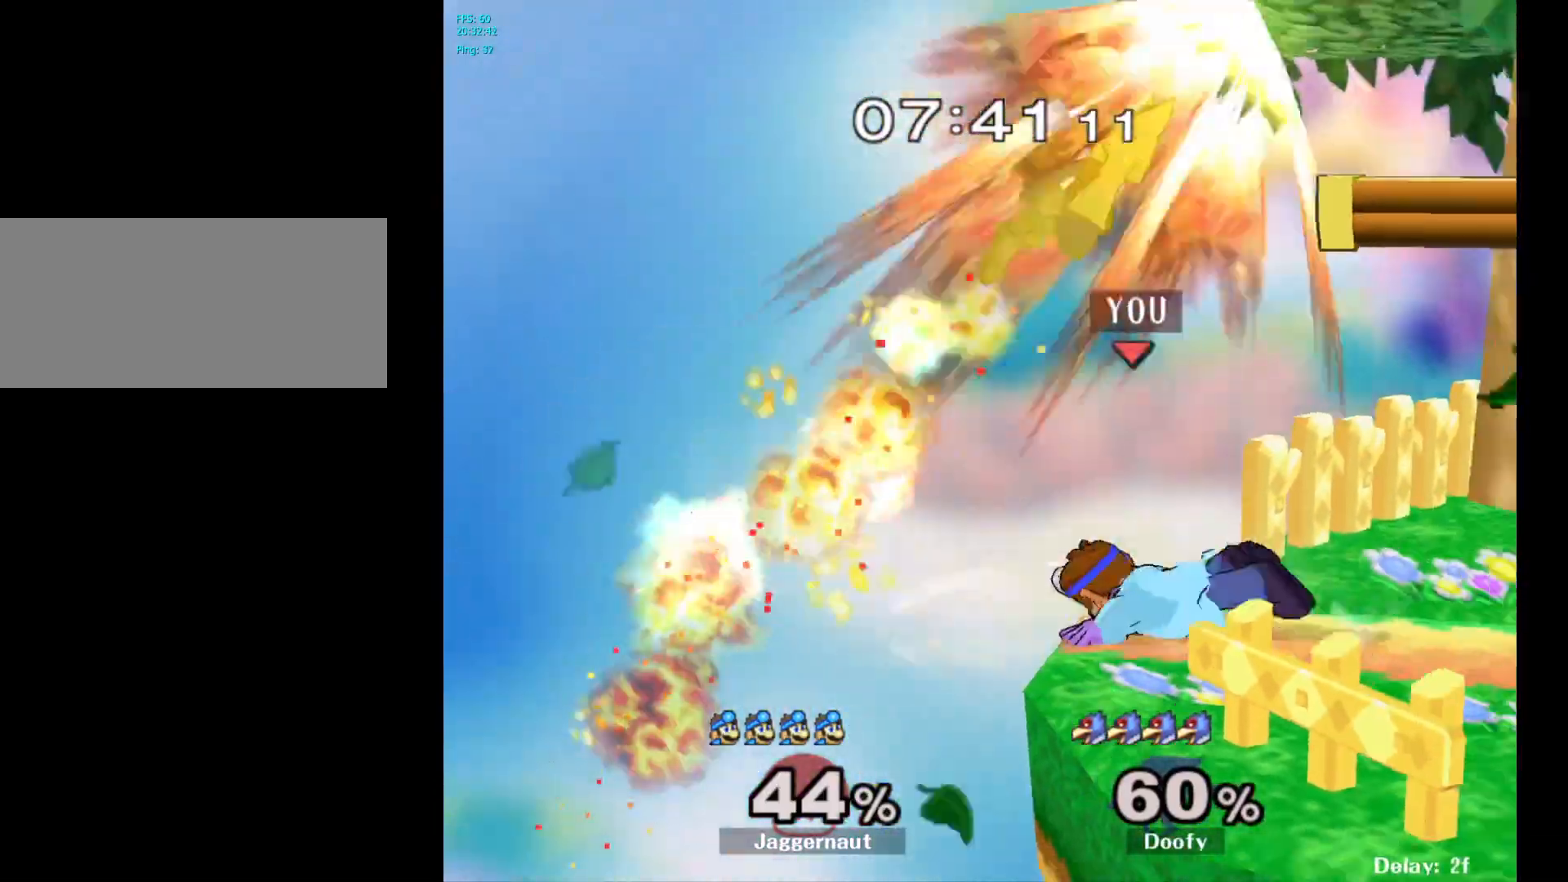
{"buttons": ["Y"], "left_stick": "right", "right_stick": "center", "events": [[383, "left_stick", "right"], [467, "Y", "down"]]}
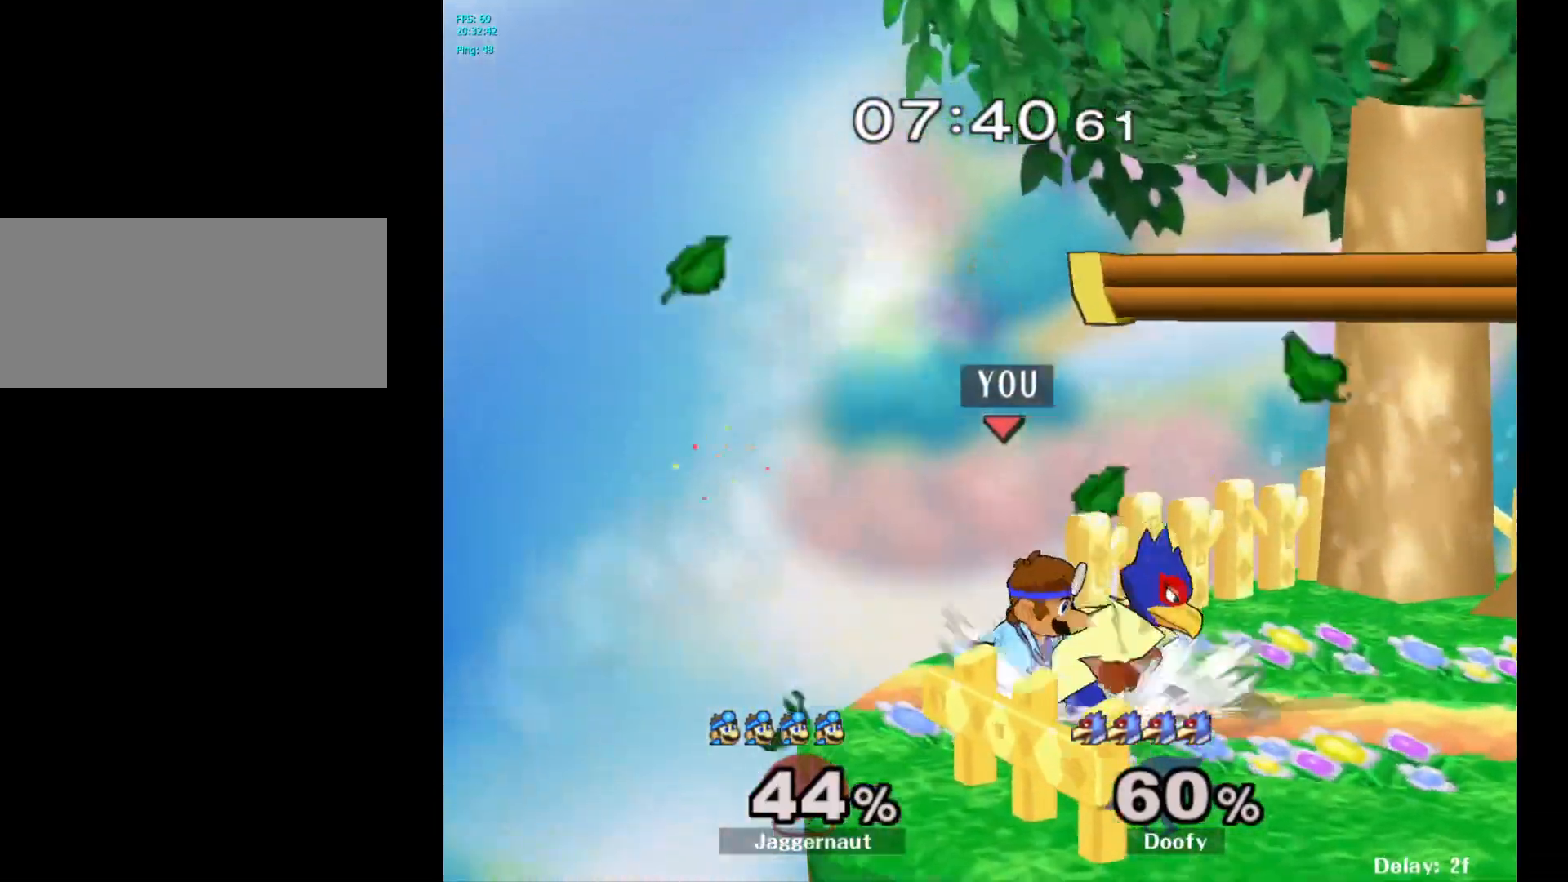
{"buttons": [], "left_stick": "up-right", "right_stick": "center", "events": [[67, "left_stick", "up"], [83, "A", "down"], [133, "Y", "up"], [200, "A", "up"], [233, "left_stick", "up-right"]]}
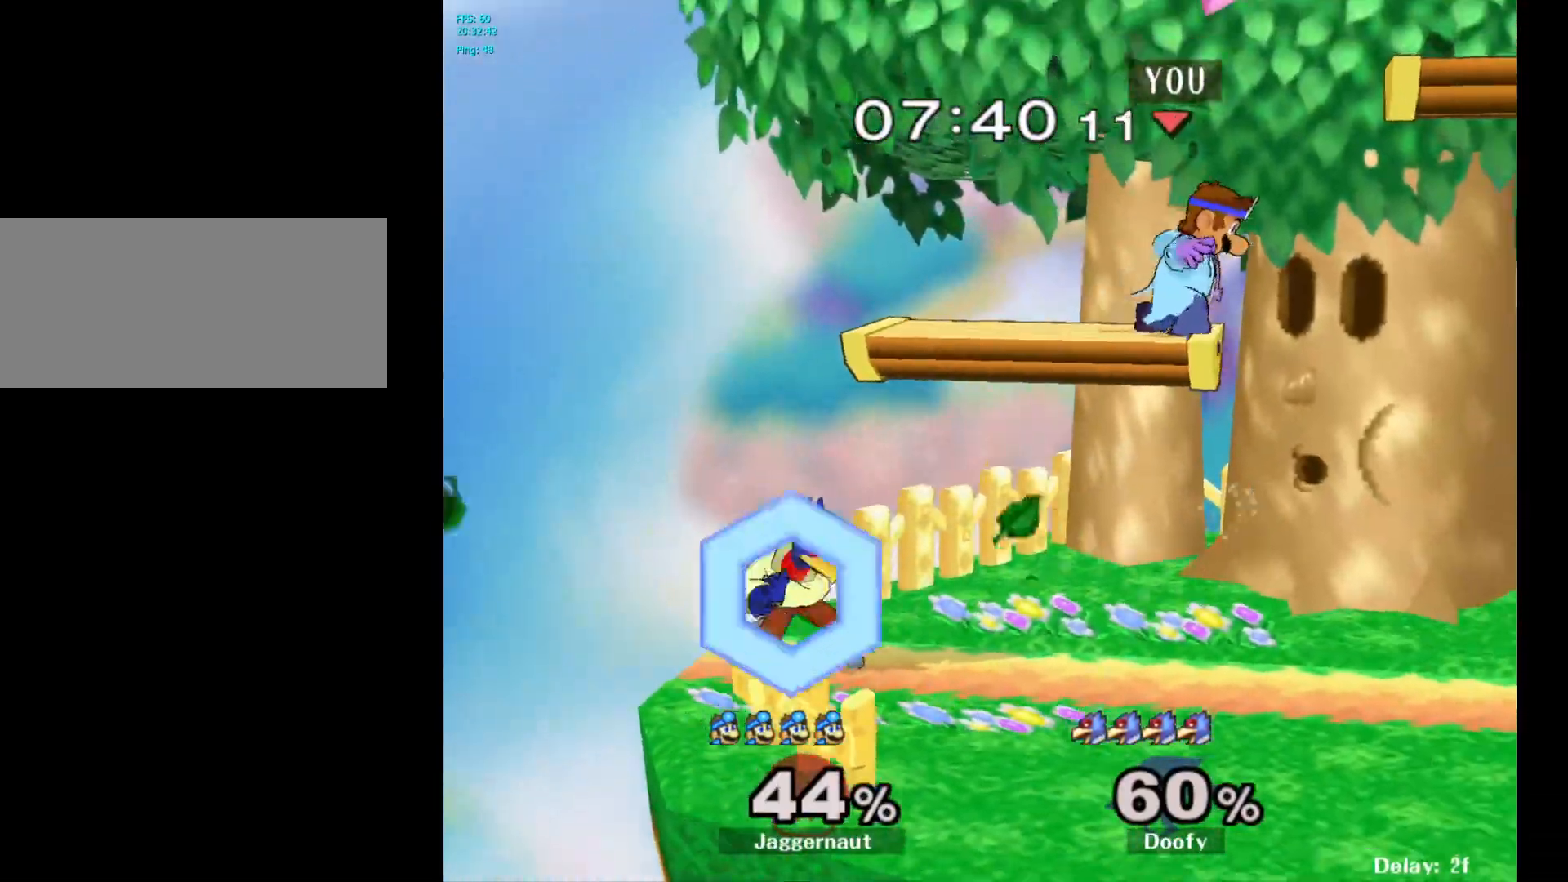
{"buttons": ["Y"], "left_stick": "center", "right_stick": "center", "events": [[317, "left_stick", "center"], [467, "Y", "down"]]}
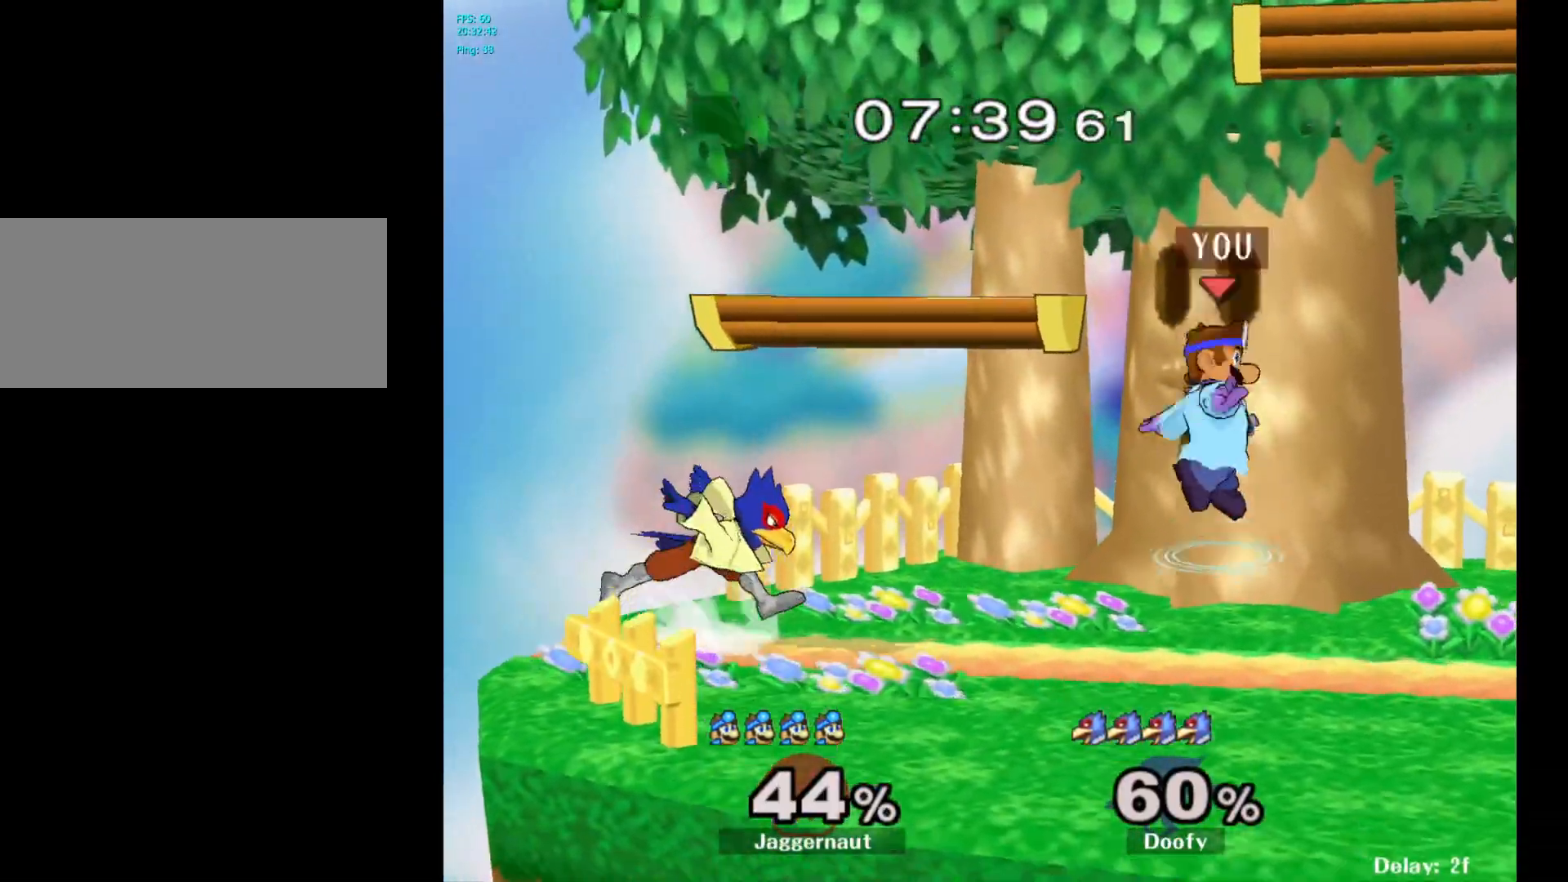
{"buttons": [], "left_stick": "down", "right_stick": "left", "events": [[183, "Y", "up"], [417, "left_stick", "down"], [433, "right_stick", "left"]]}
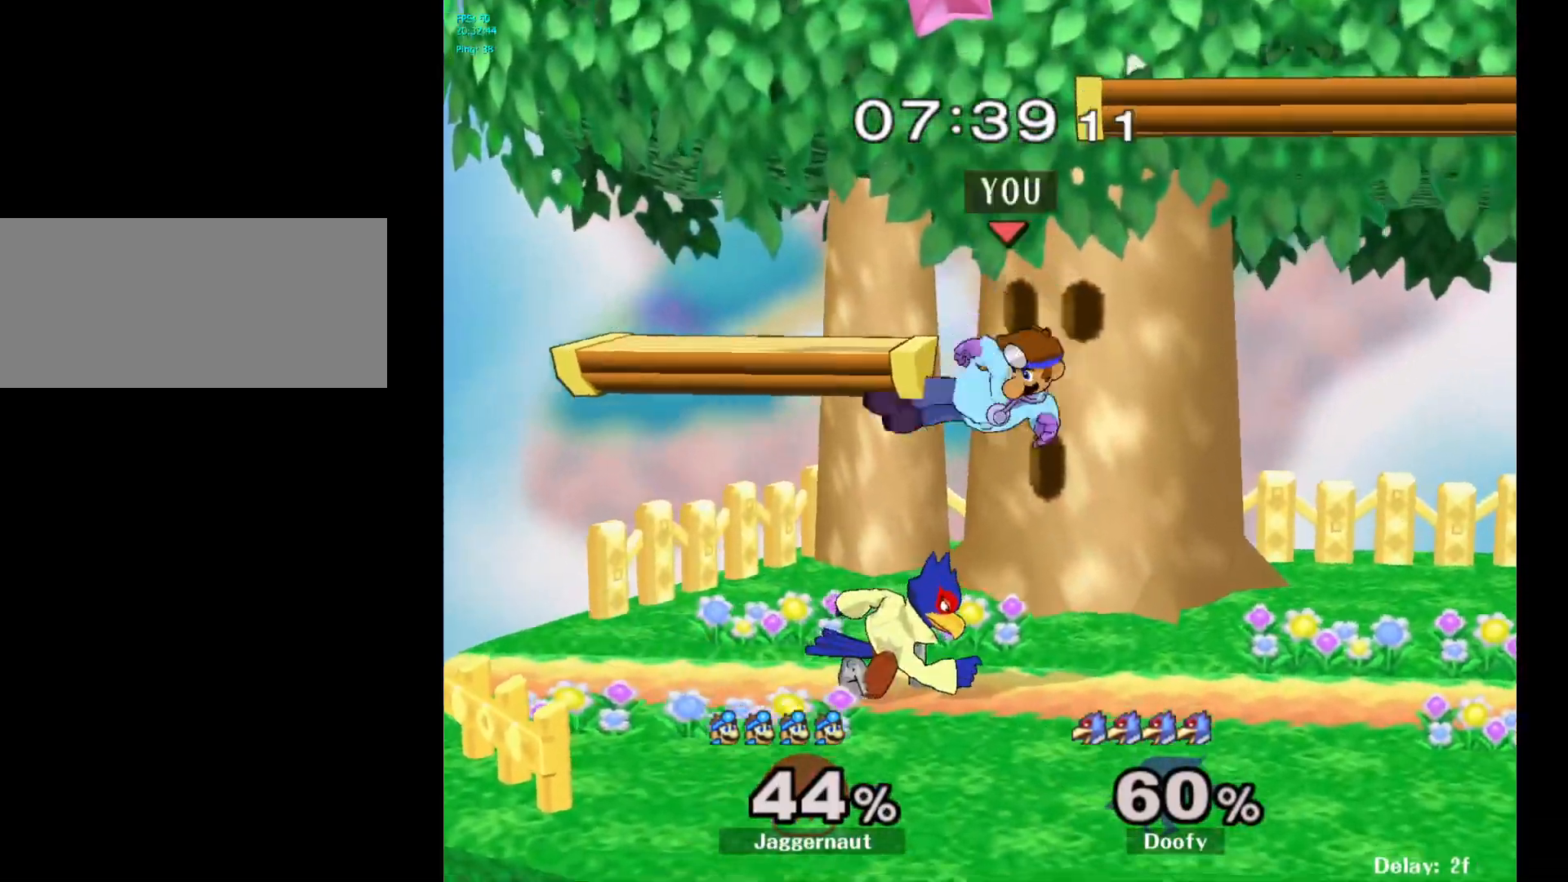
{"buttons": [], "left_stick": "center", "right_stick": "center", "events": [[33, "right_stick", "center"], [167, "left_stick", "right"], [200, "R1", "down"], [367, "R1", "up"], [383, "left_stick", "center"]]}
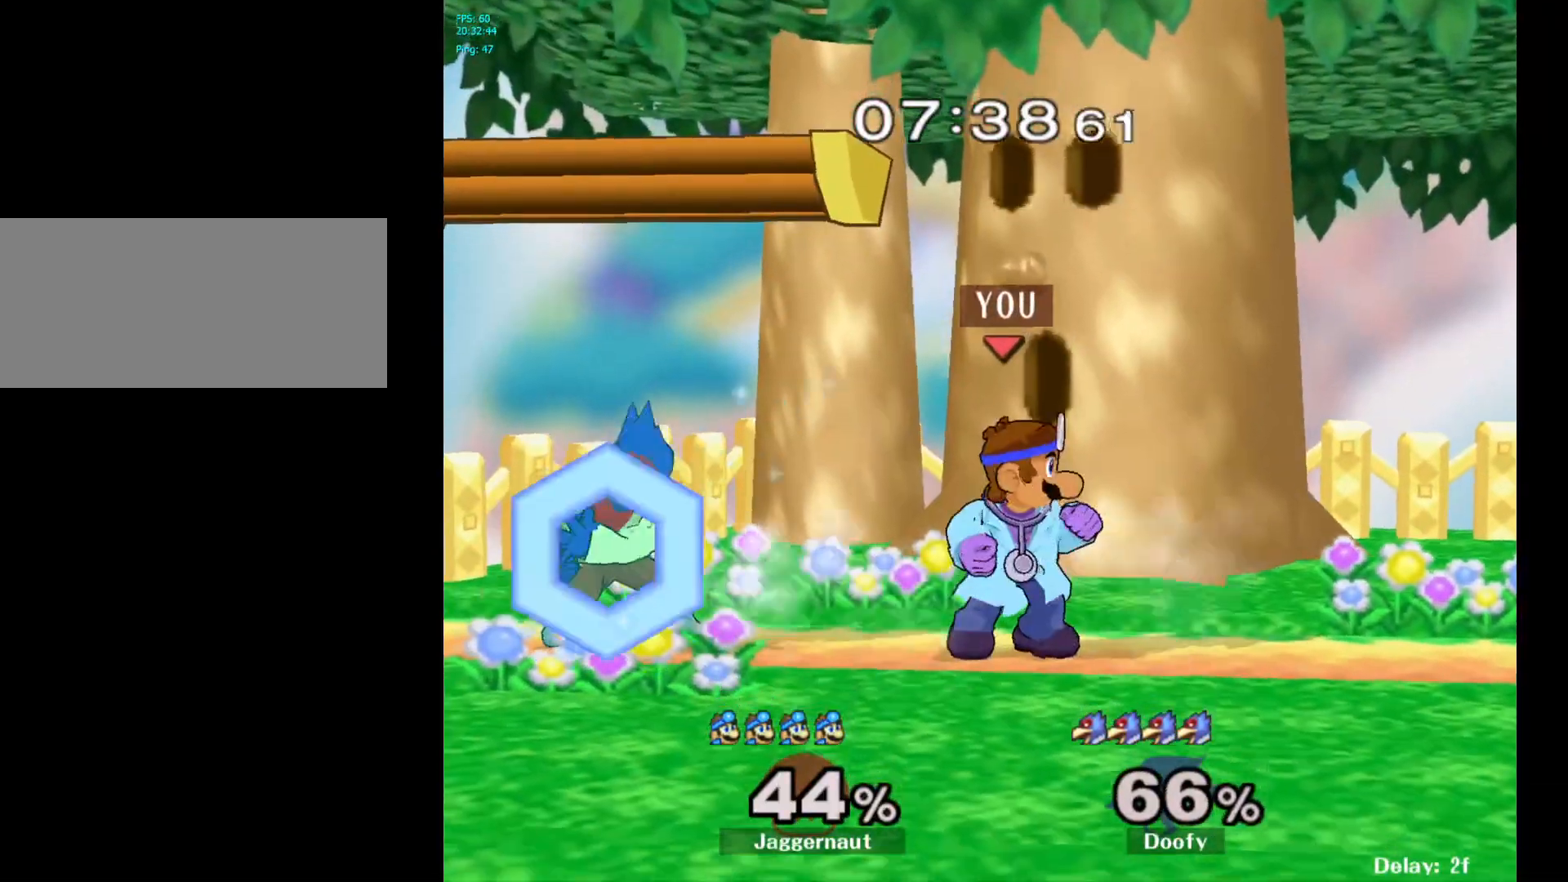
{"buttons": [], "left_stick": "center", "right_stick": "center", "events": [[233, "left_stick", "left"], [383, "A", "down"], [383, "left_stick", "center"], [467, "A", "up"]]}
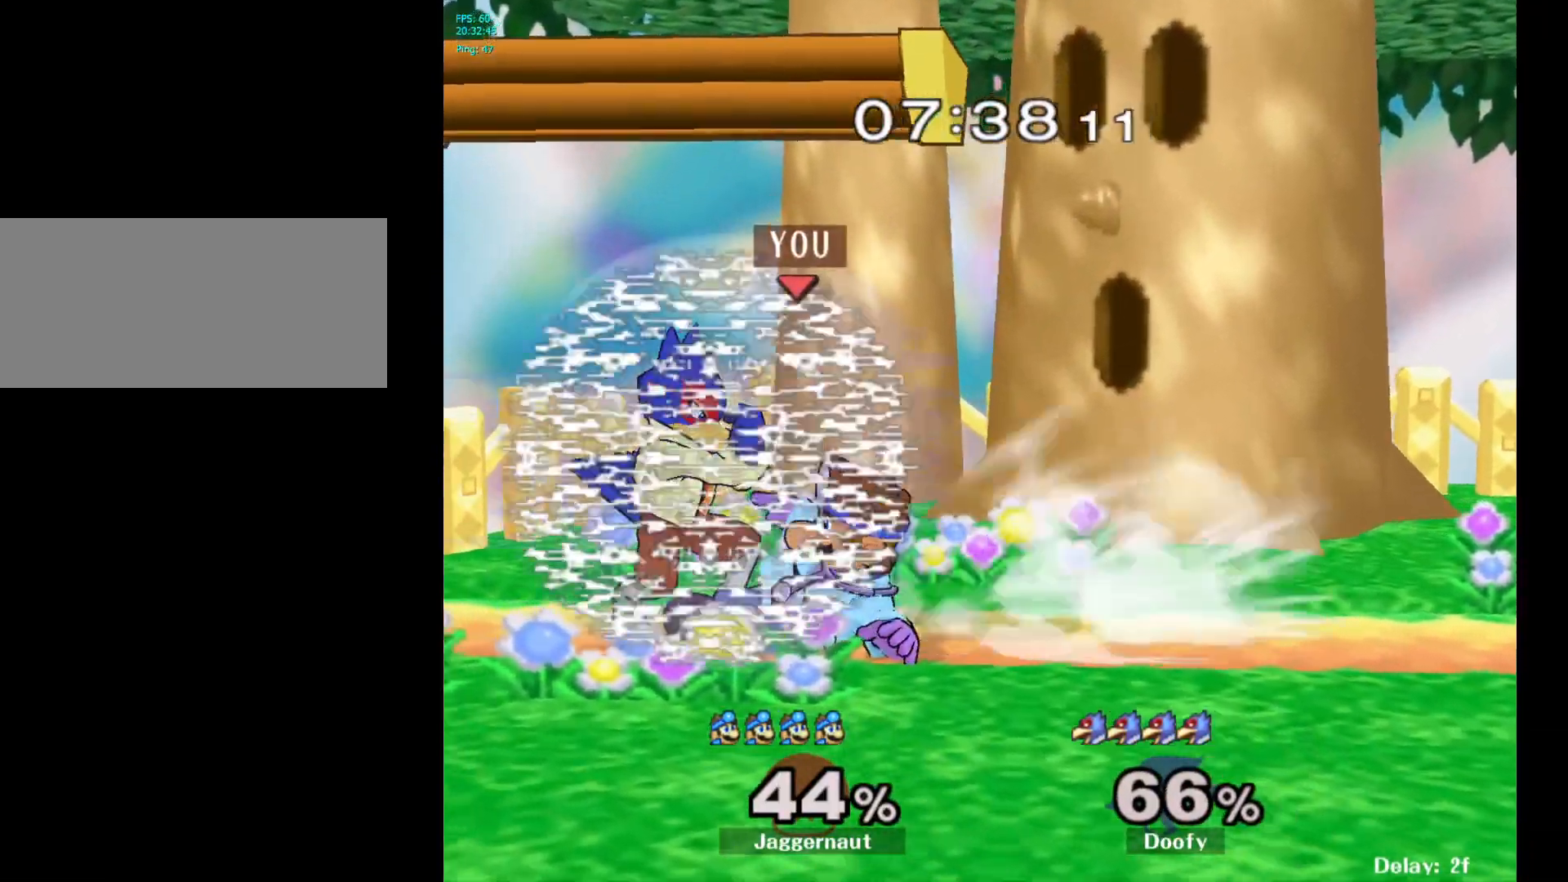
{"buttons": [], "left_stick": "center", "right_stick": "center", "events": []}
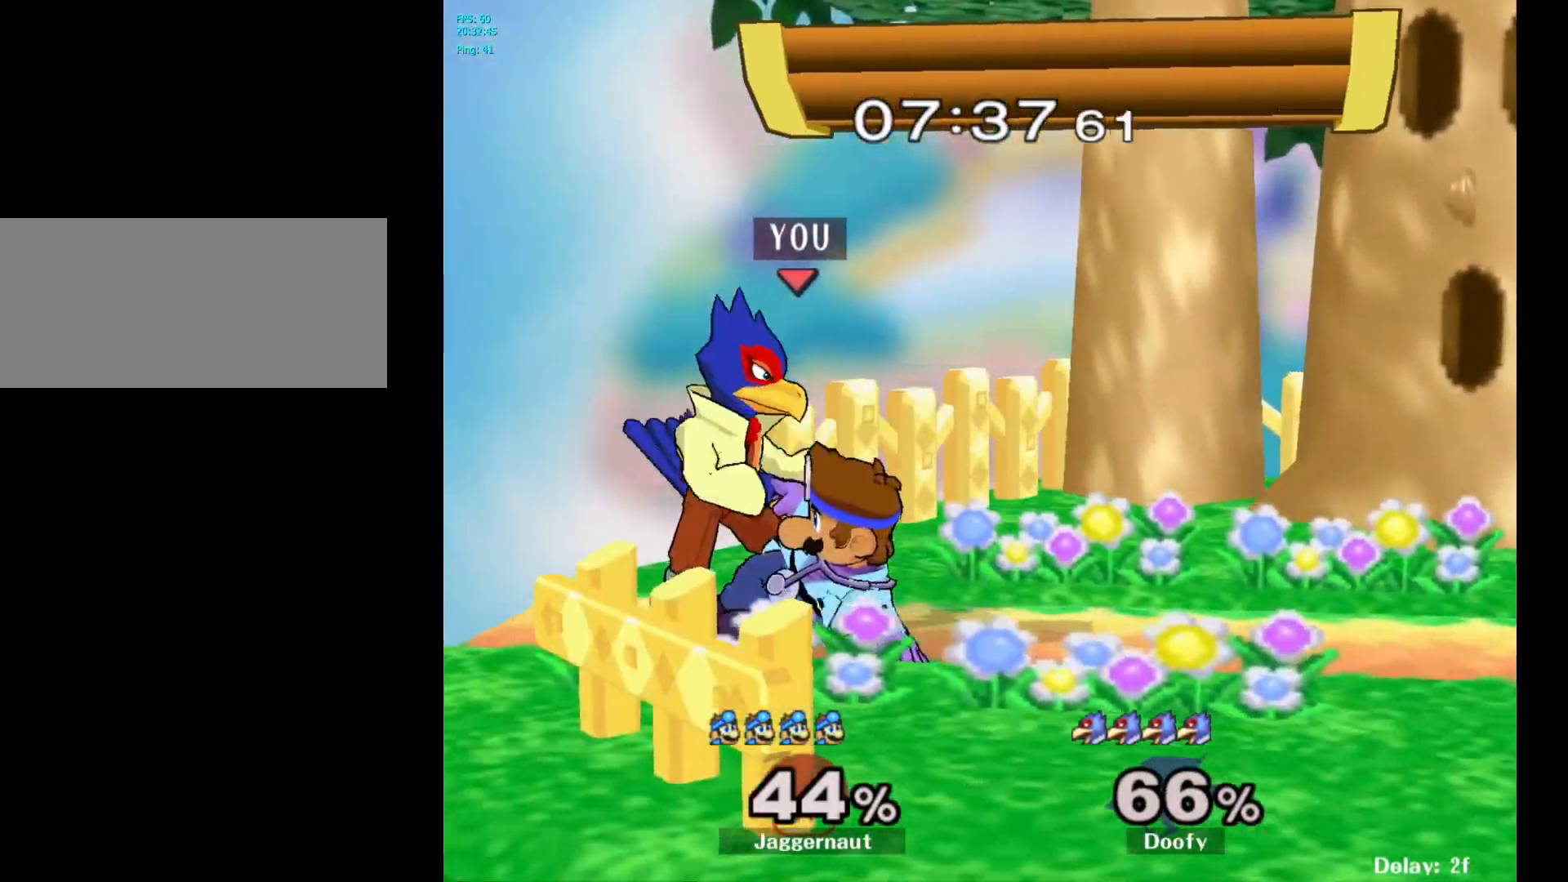
{"buttons": ["A", "R1"], "left_stick": "center", "right_stick": "center", "events": [[33, "R1", "down"], [467, "A", "down"]]}
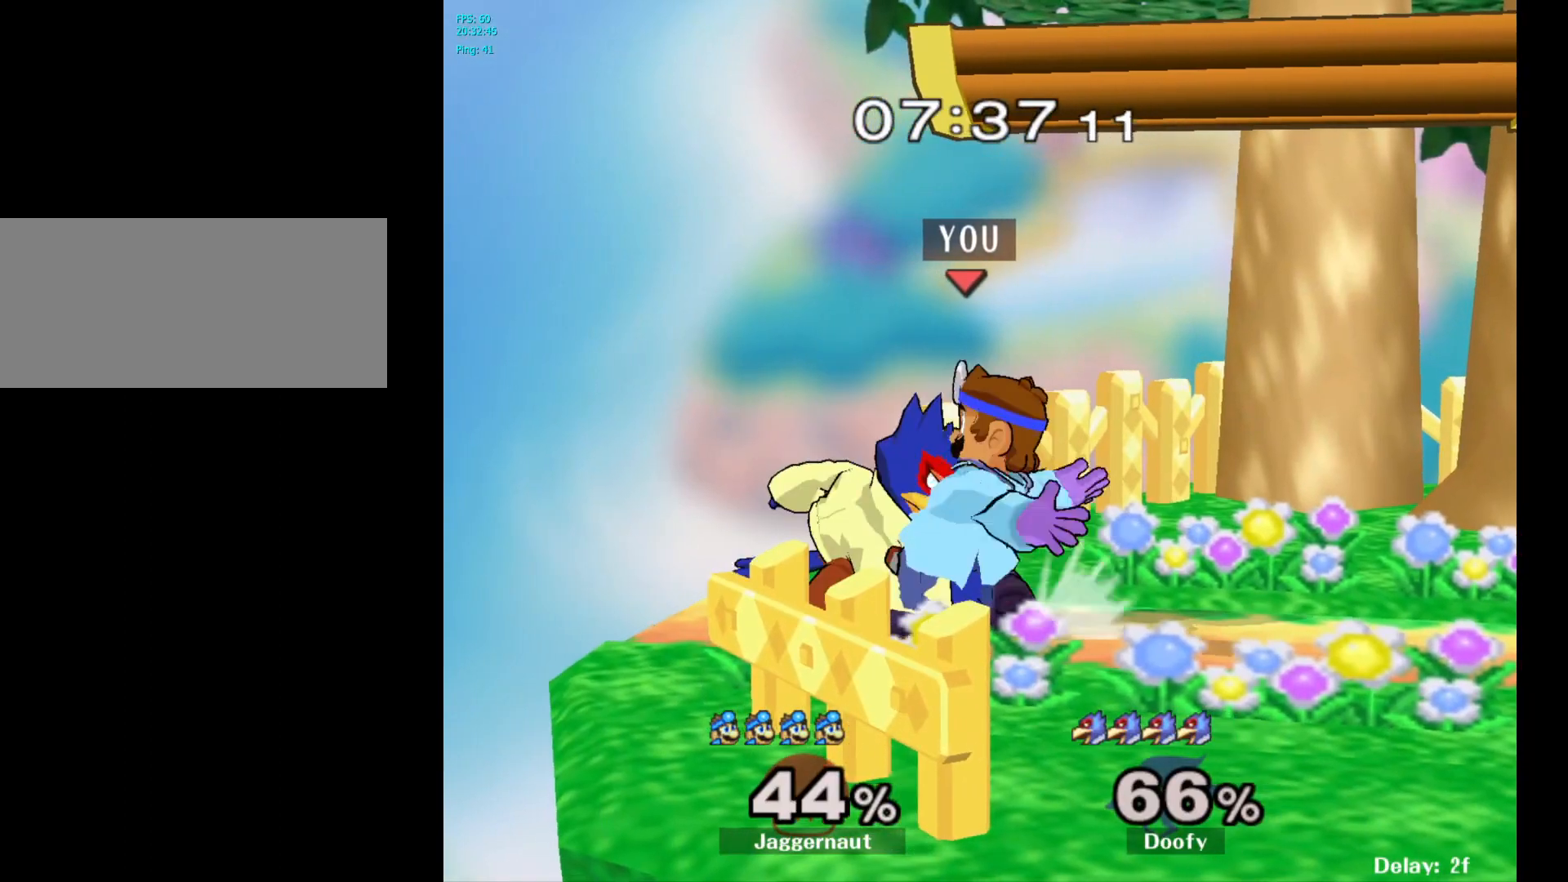
{"buttons": [], "left_stick": "left", "right_stick": "center", "events": [[83, "A", "up"], [233, "R1", "up"], [283, "left_stick", "left"]]}
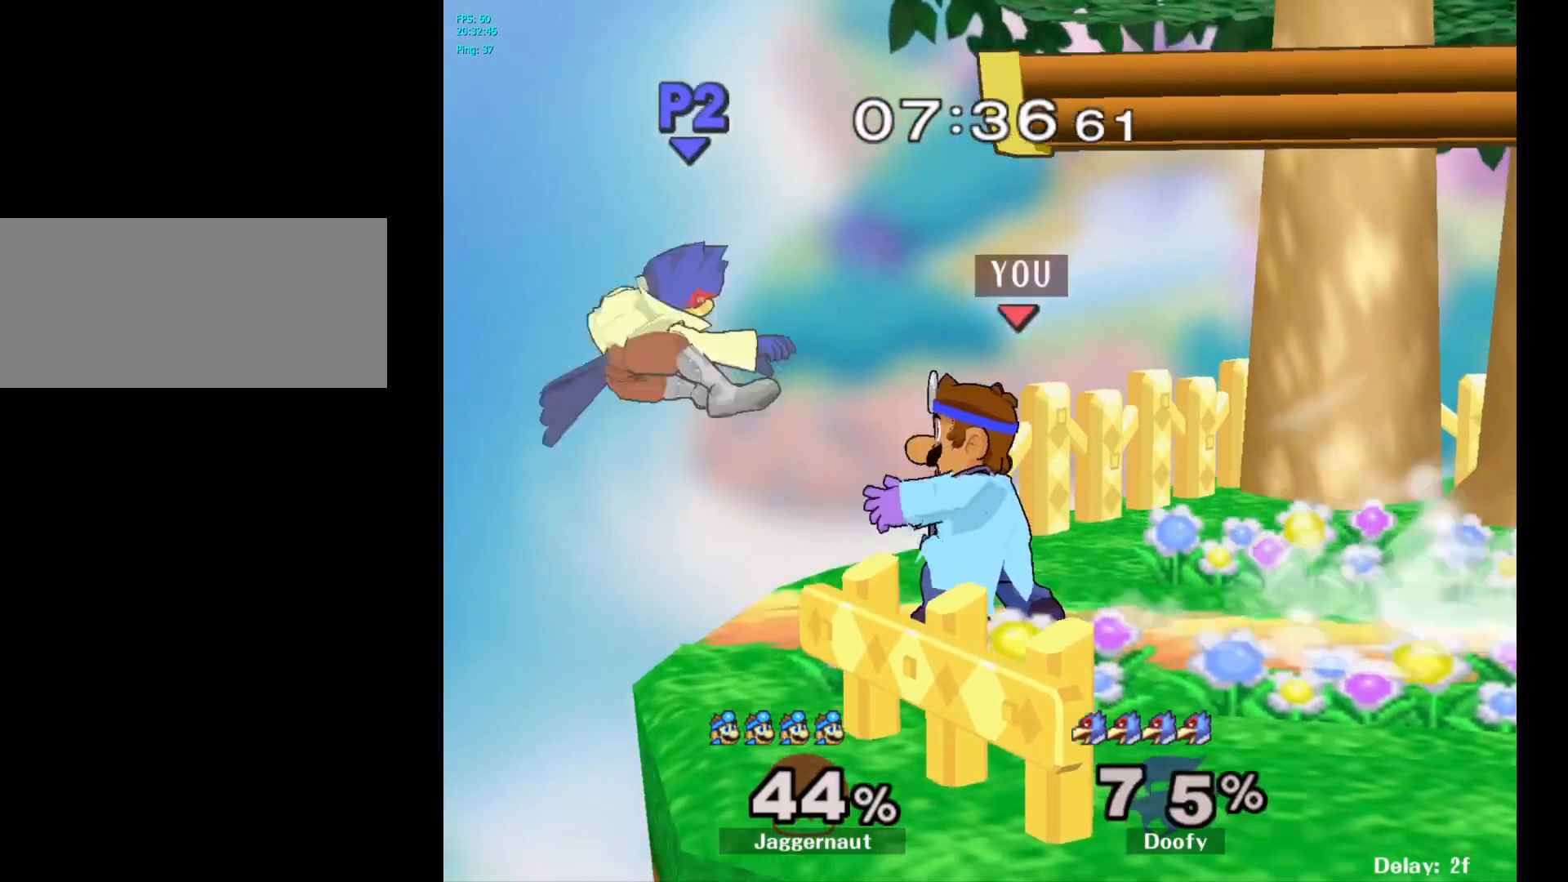
{"buttons": ["B"], "left_stick": "center", "right_stick": "center", "events": [[67, "left_stick", "center"], [400, "B", "down"]]}
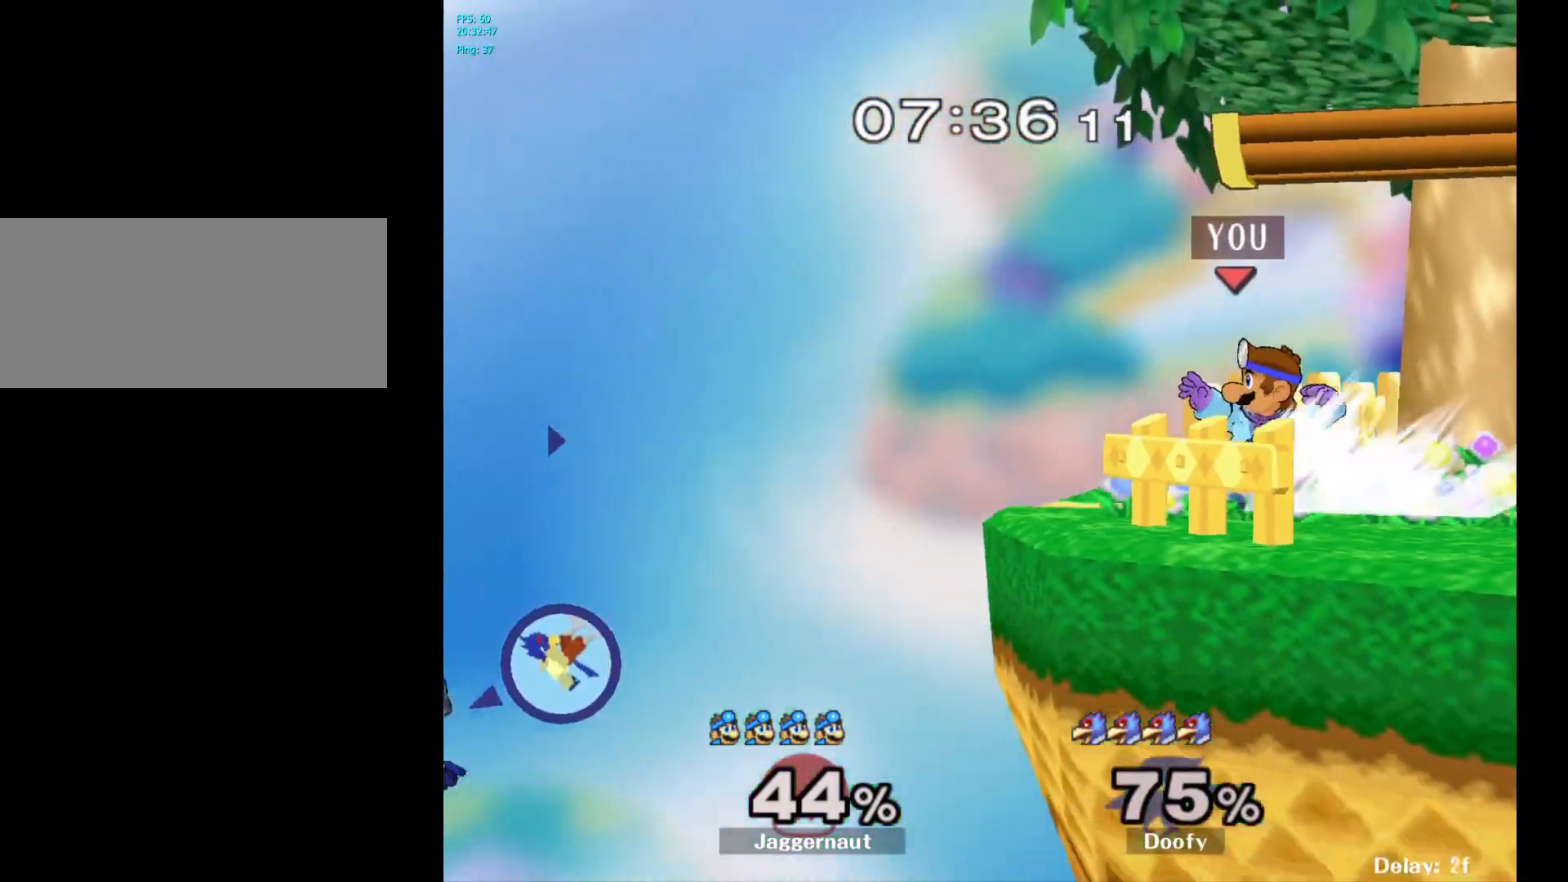
{"buttons": [], "left_stick": "center", "right_stick": "center", "events": [[33, "B", "up"]]}
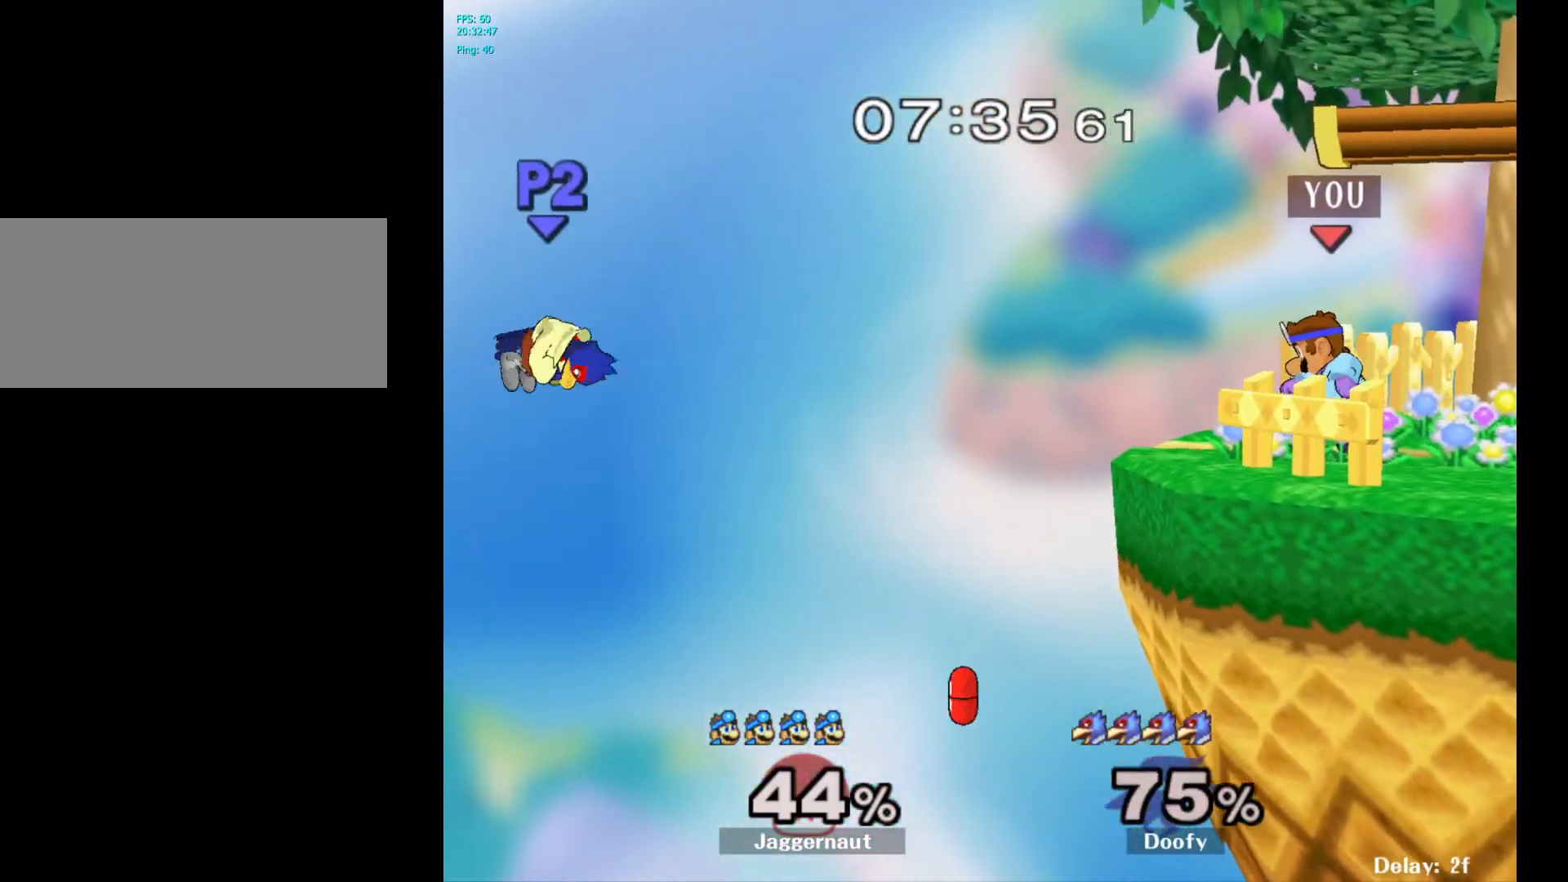
{"buttons": [], "left_stick": "center", "right_stick": "center", "events": [[133, "B", "down"], [267, "B", "up"], [333, "B", "down"], [450, "B", "up"]]}
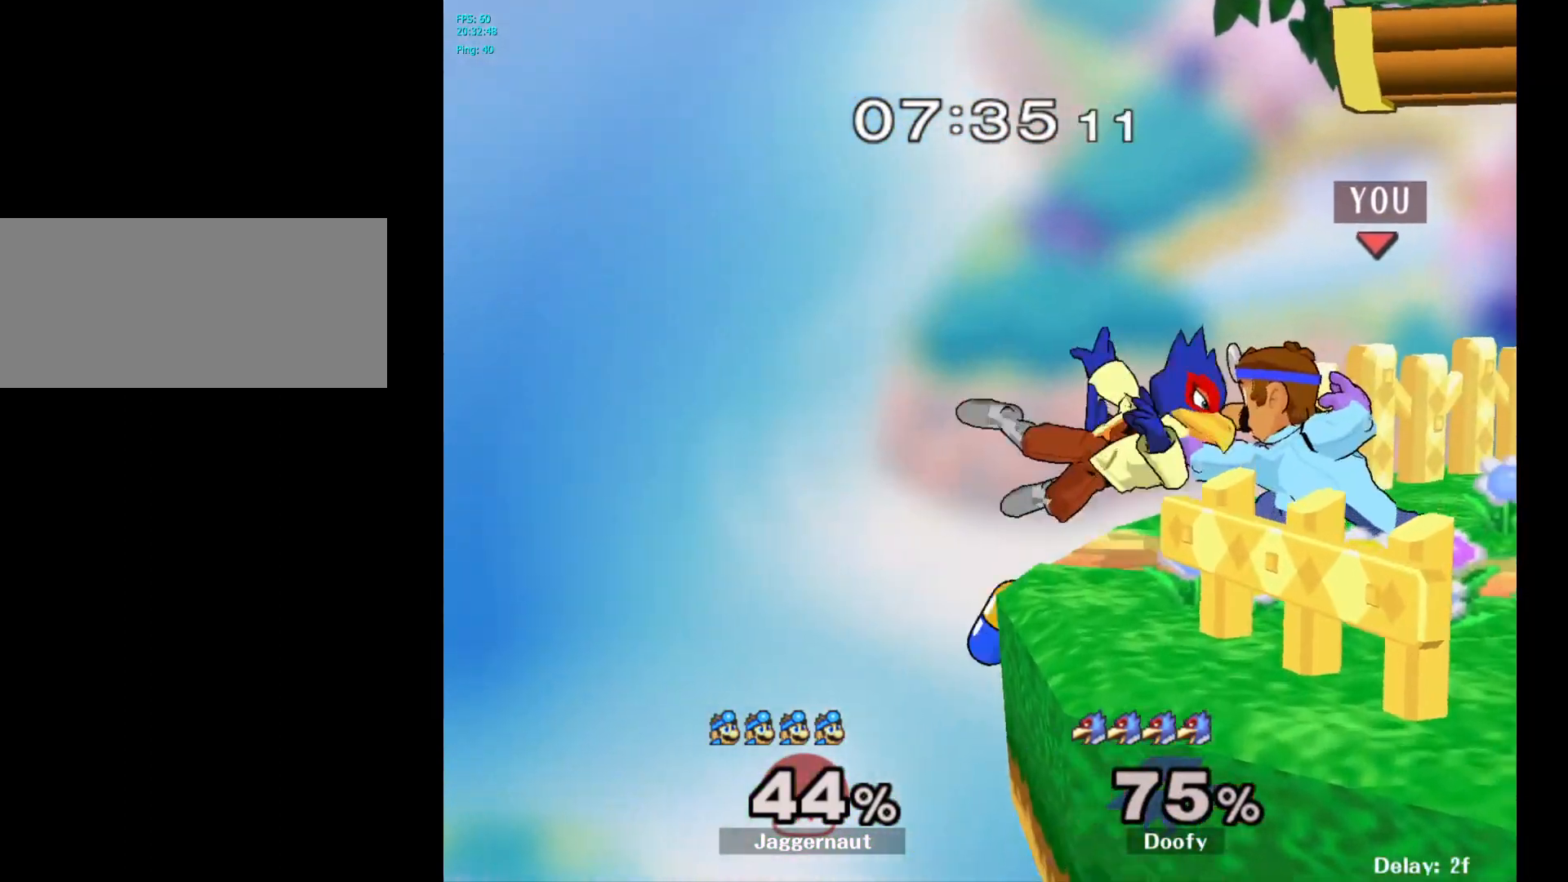
{"buttons": [], "left_stick": "center", "right_stick": "center", "events": [[383, "Z", "down"], [467, "Z", "up"]]}